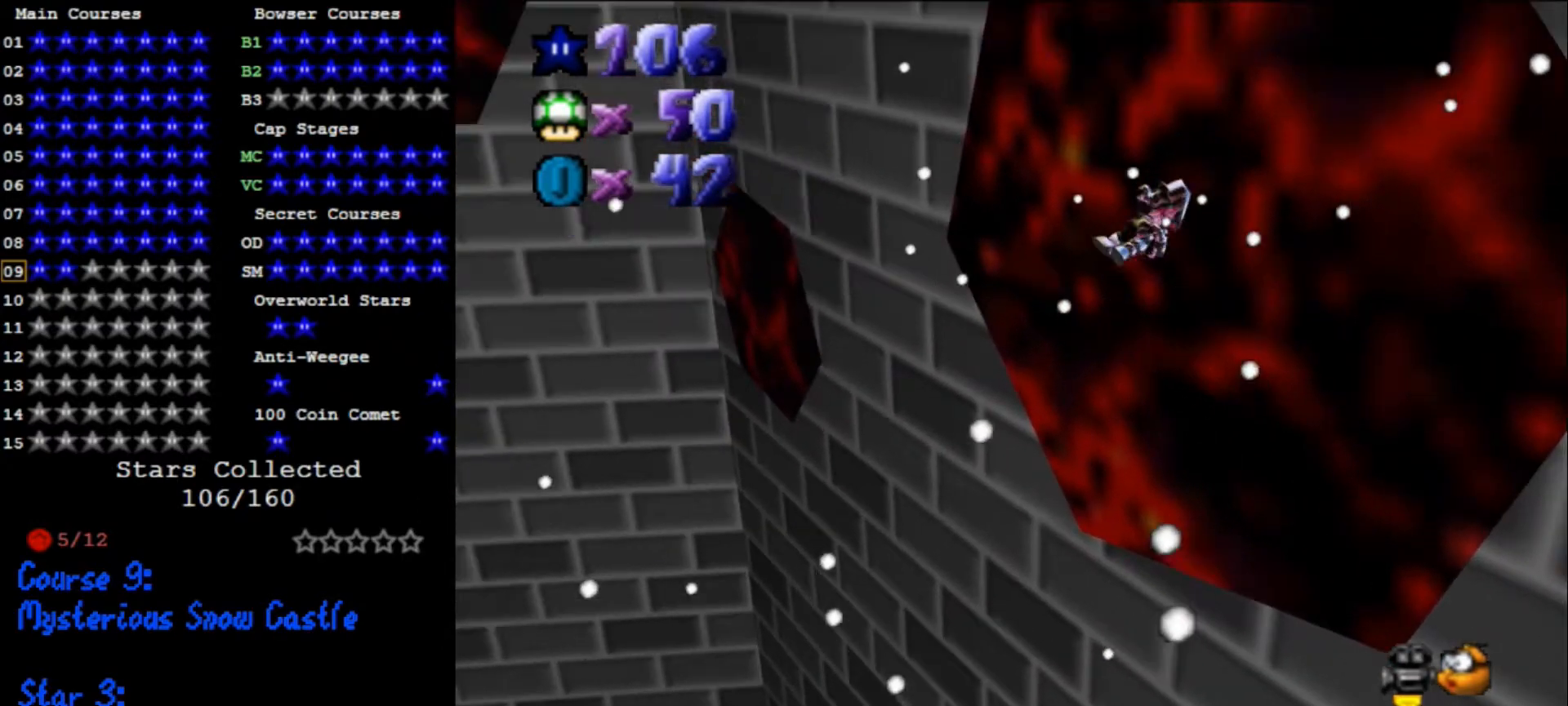
Gameplay with a controller (Nintendo layout); each line is a JSON object with the inputs held at the frame after it. "events" lists button and stick changes between this image and that frame as [ms after this image, input, new state], when the widget could be followed in between. Not read: L3 R3.
{"buttons": [], "left_stick": "up-left", "events": []}
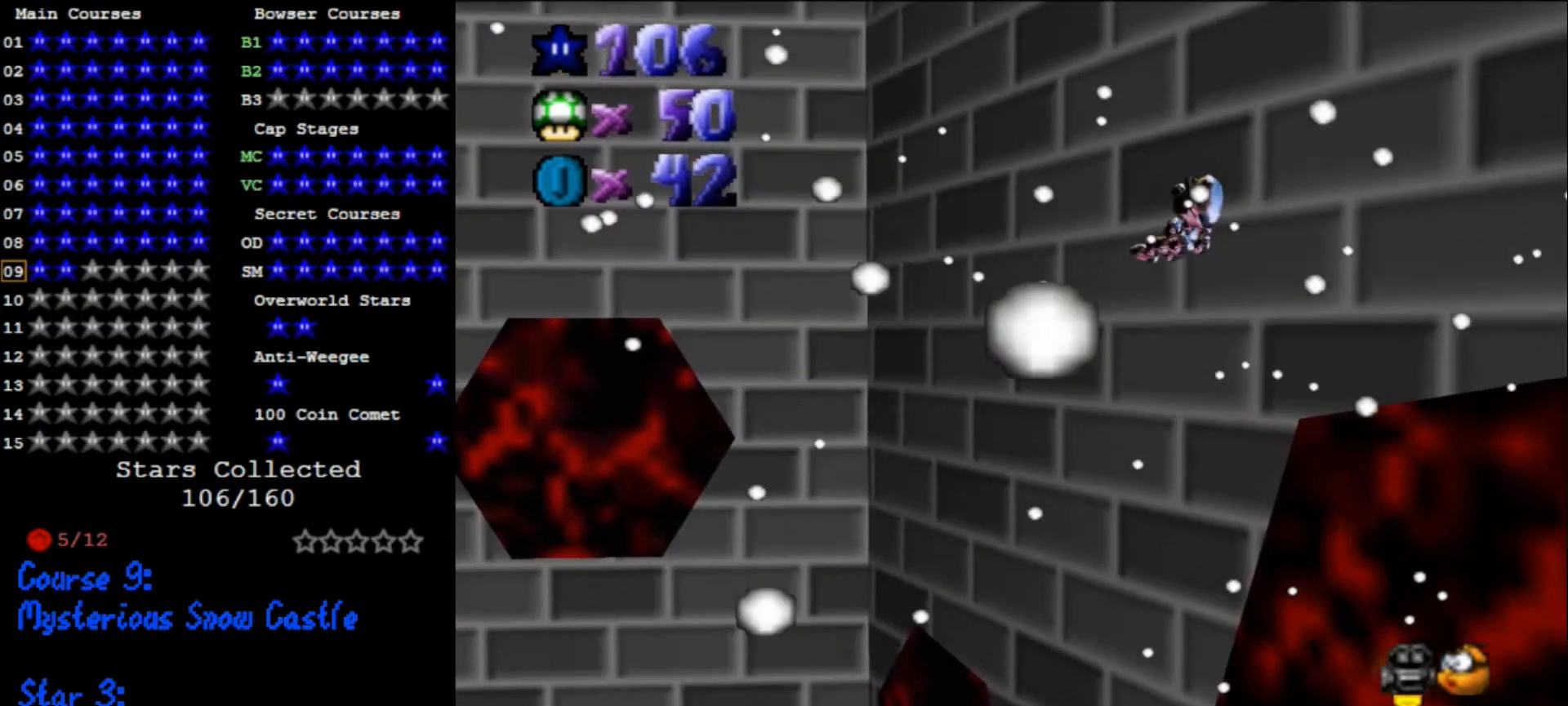
{"buttons": [], "left_stick": "up-left", "events": []}
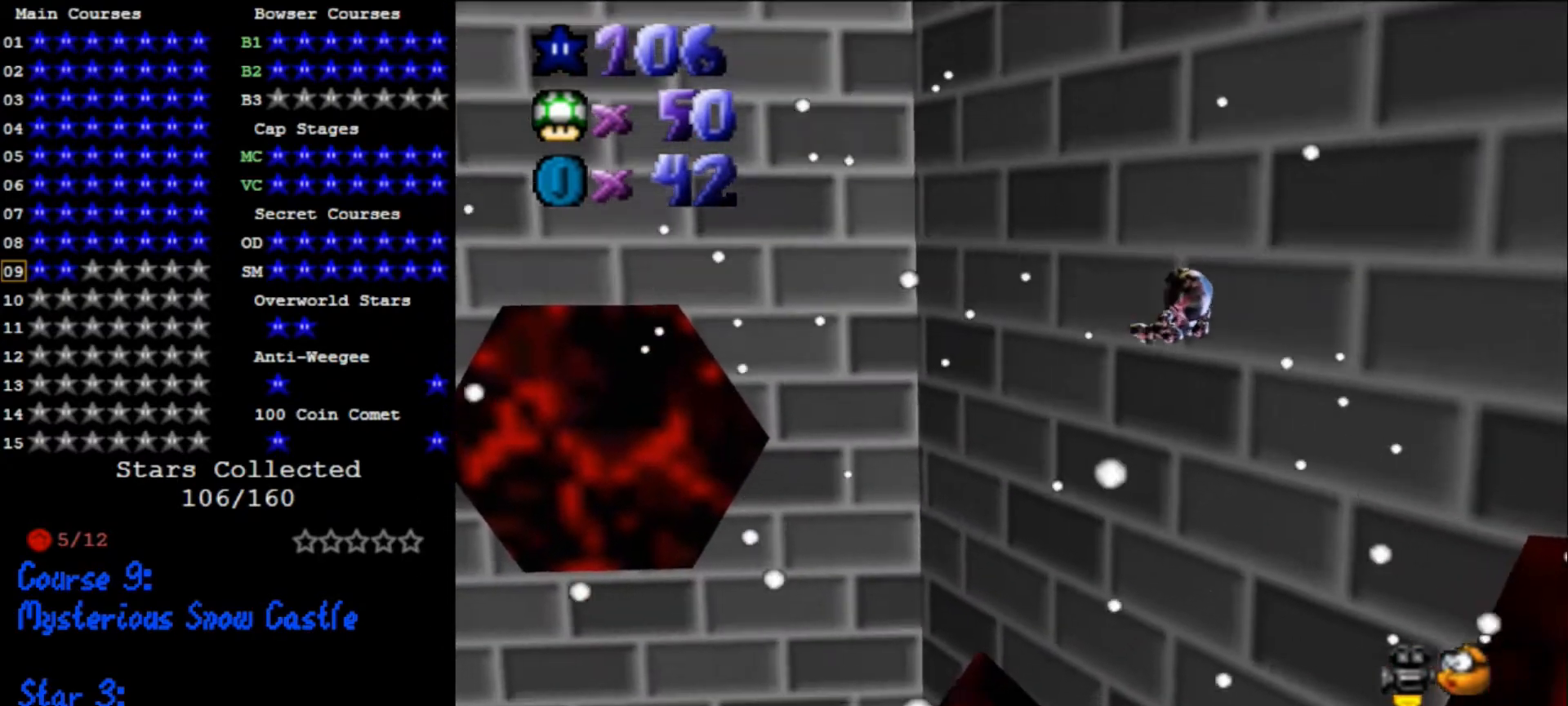
{"buttons": [], "left_stick": "up-left", "events": []}
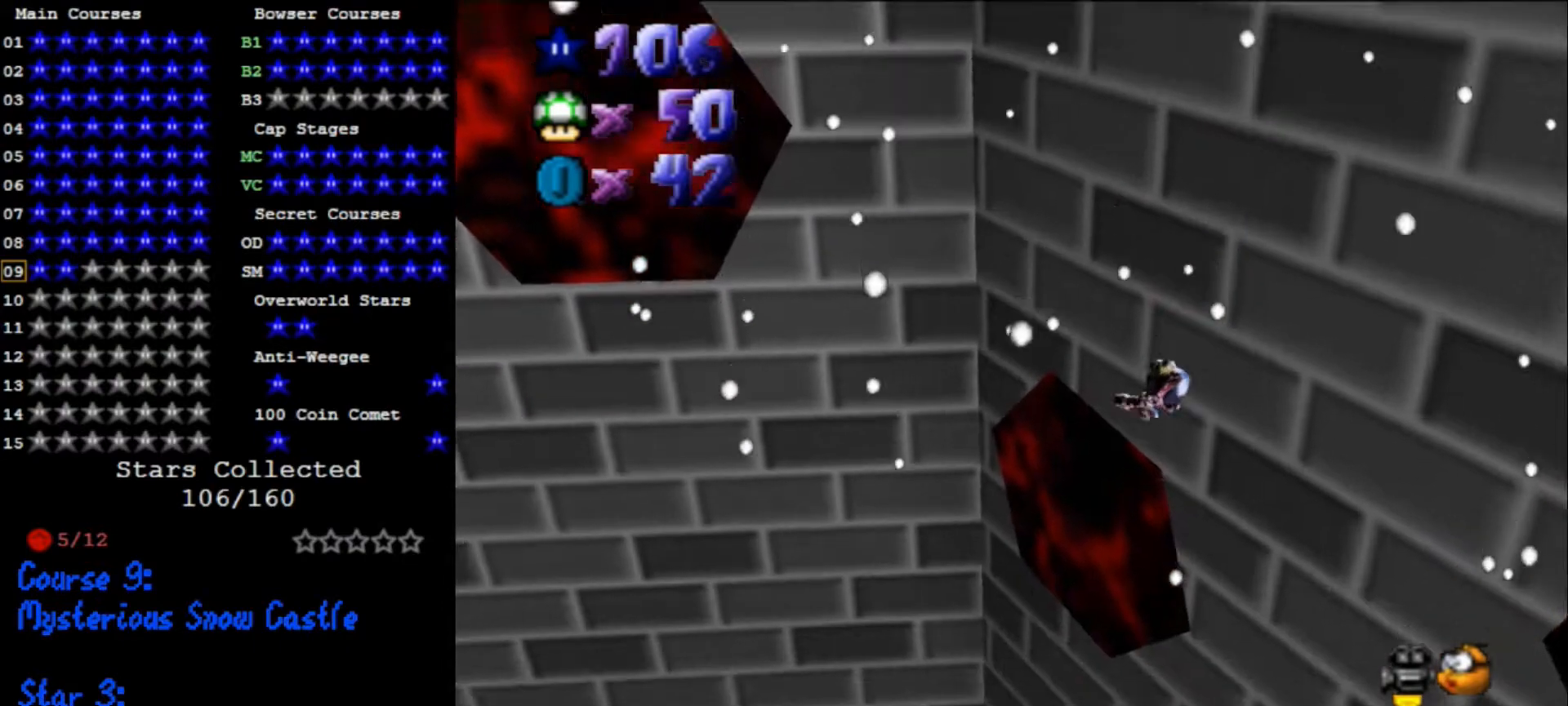
{"buttons": [], "left_stick": "up", "events": [[200, "left_stick", "up-right"], [333, "C_RIGHT", "down"], [433, "C_RIGHT", "up"], [466, "left_stick", "up"]]}
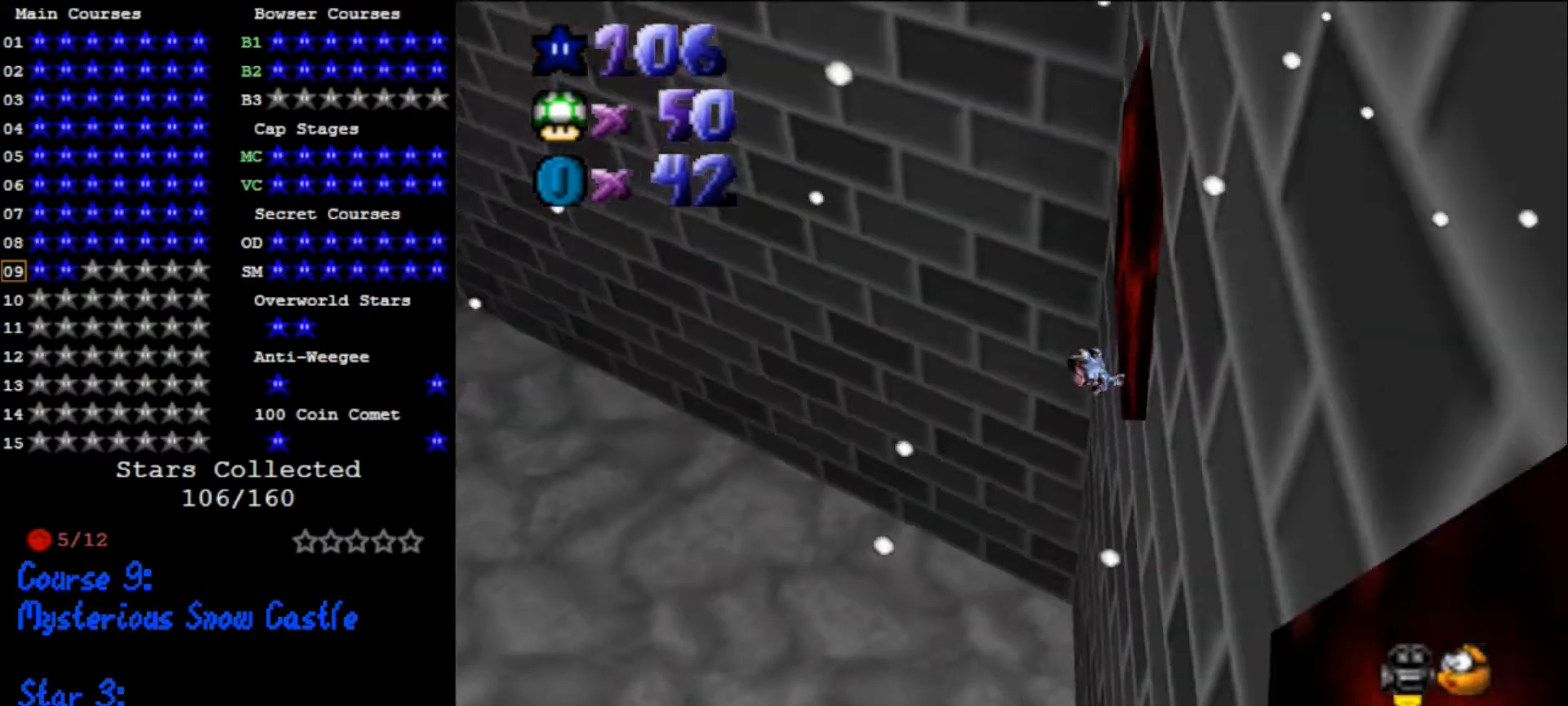
{"buttons": [], "left_stick": "up-left", "events": [[100, "left_stick", "up-left"]]}
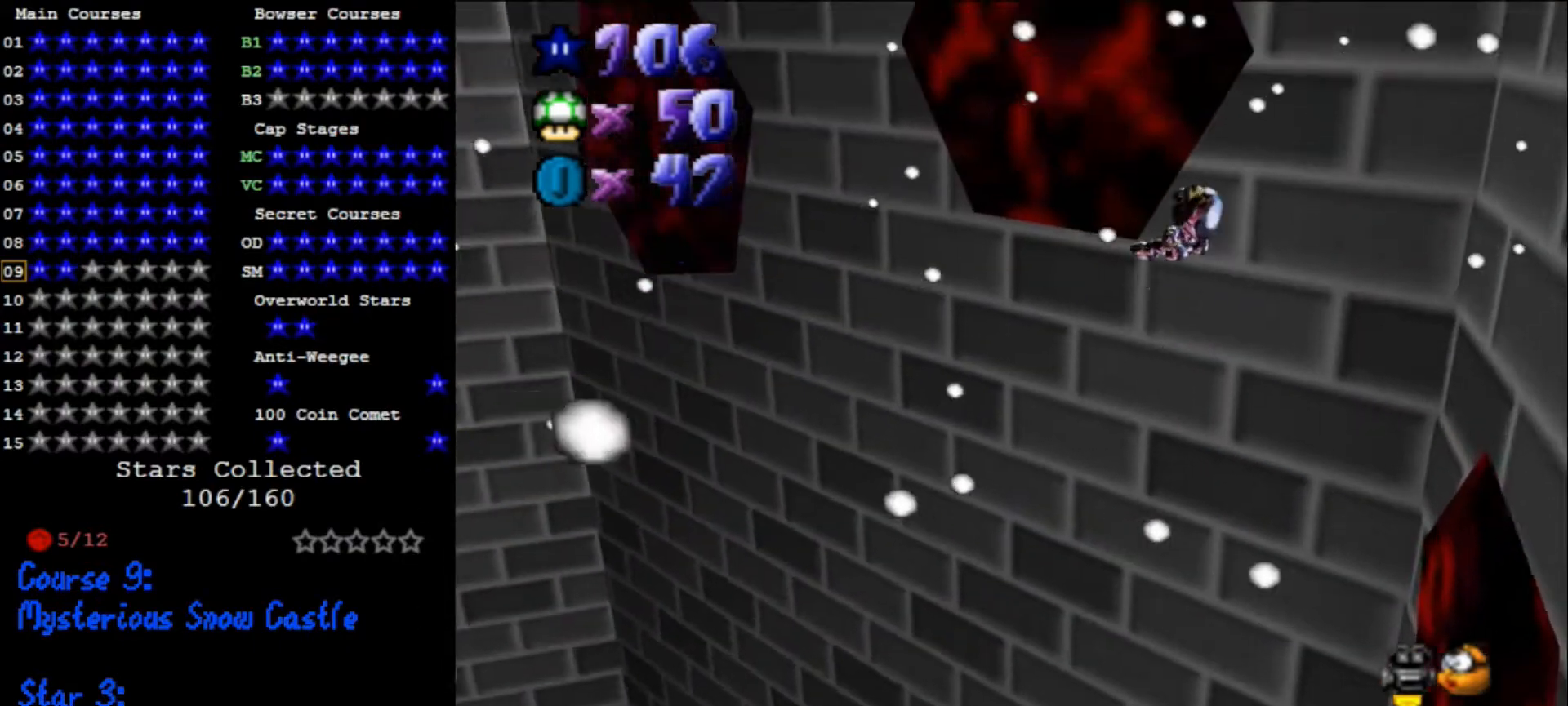
{"buttons": [], "left_stick": "up", "events": [[266, "left_stick", "up"]]}
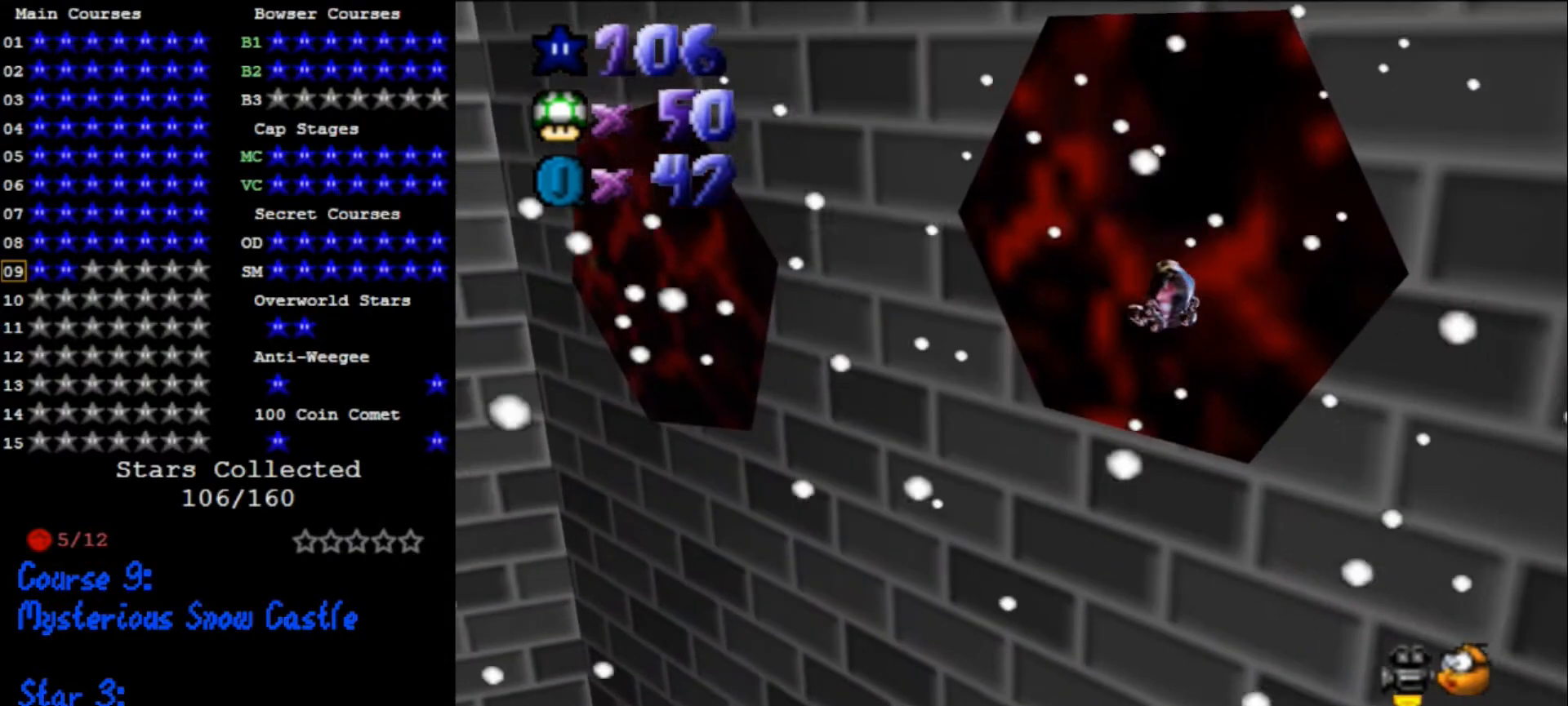
{"buttons": [], "left_stick": "up-left", "events": [[333, "left_stick", "up-left"]]}
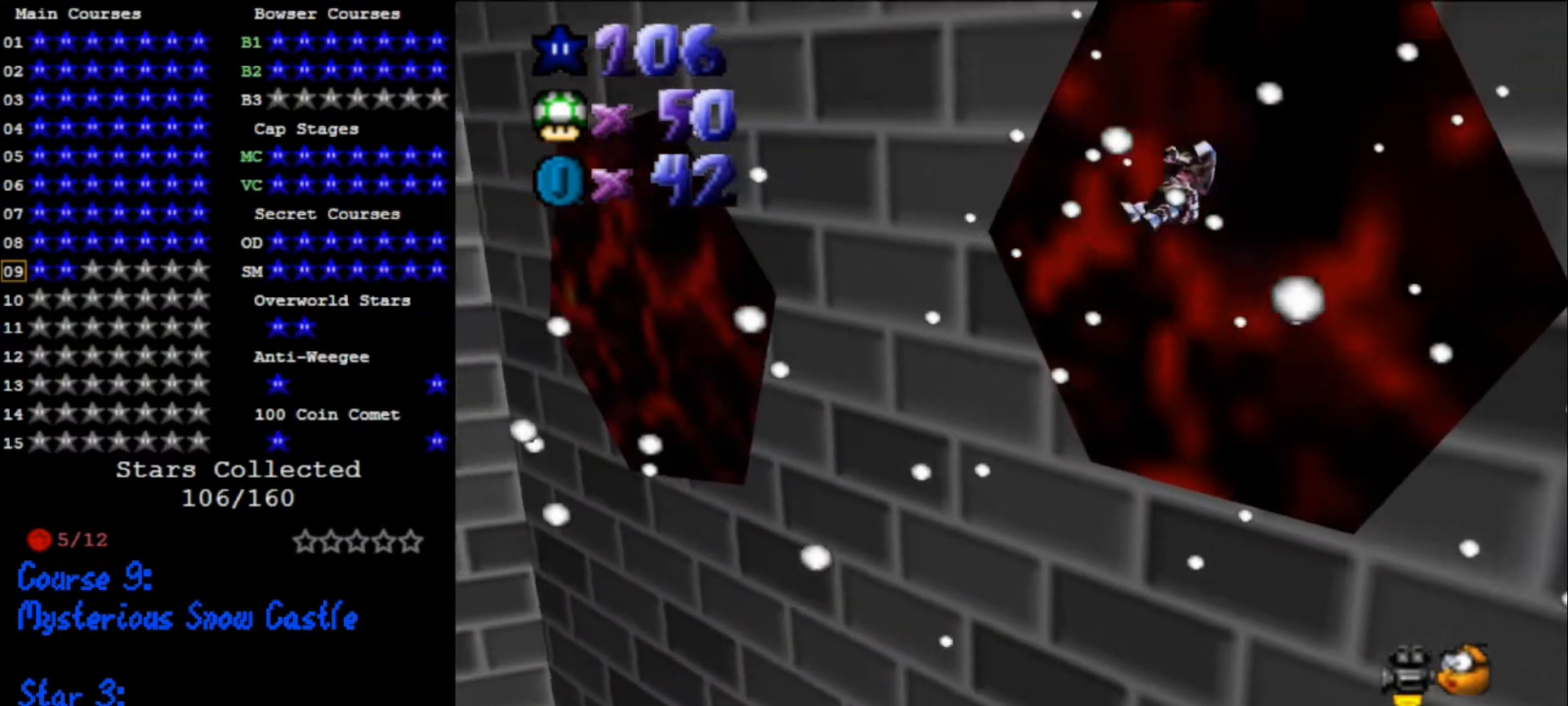
{"buttons": [], "left_stick": "up-left", "events": []}
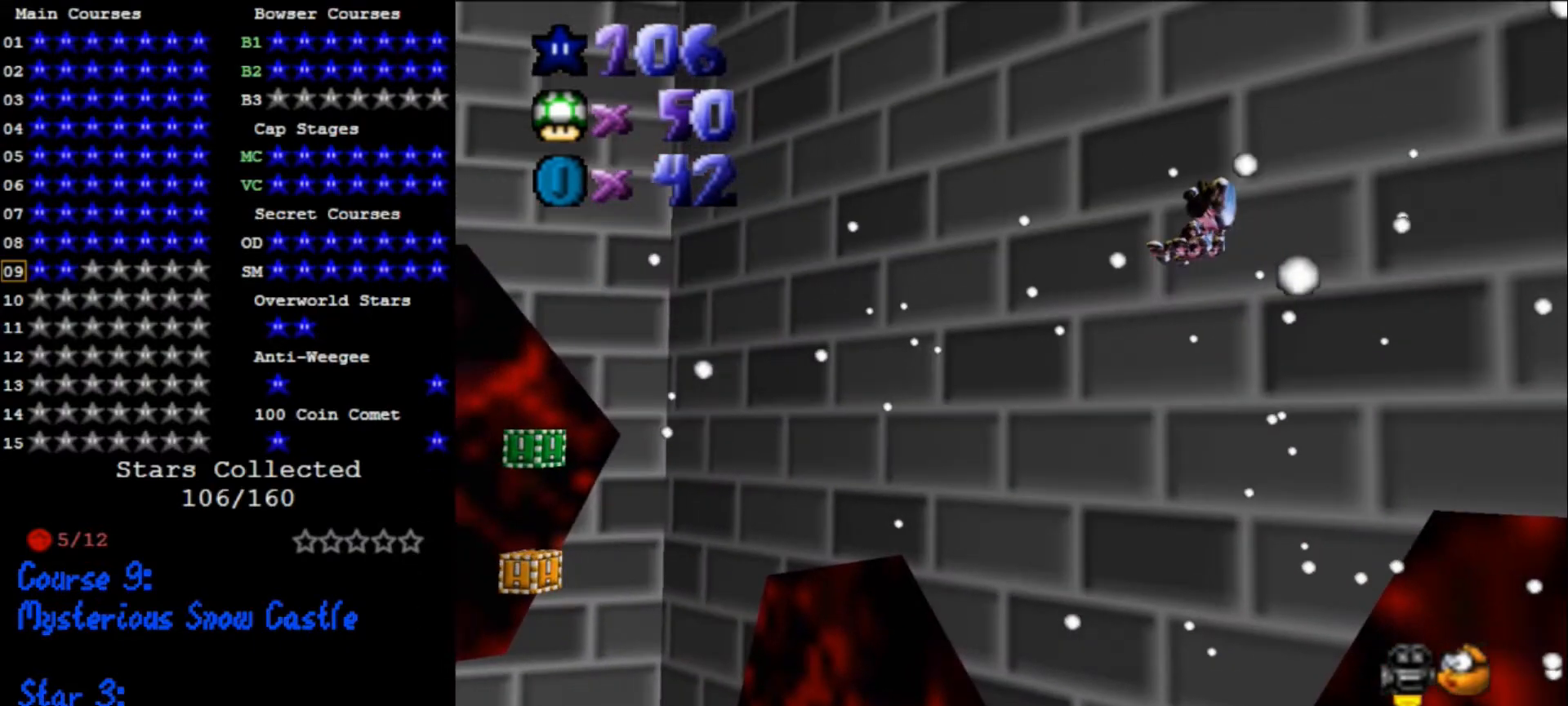
{"buttons": [], "left_stick": "up-left", "events": []}
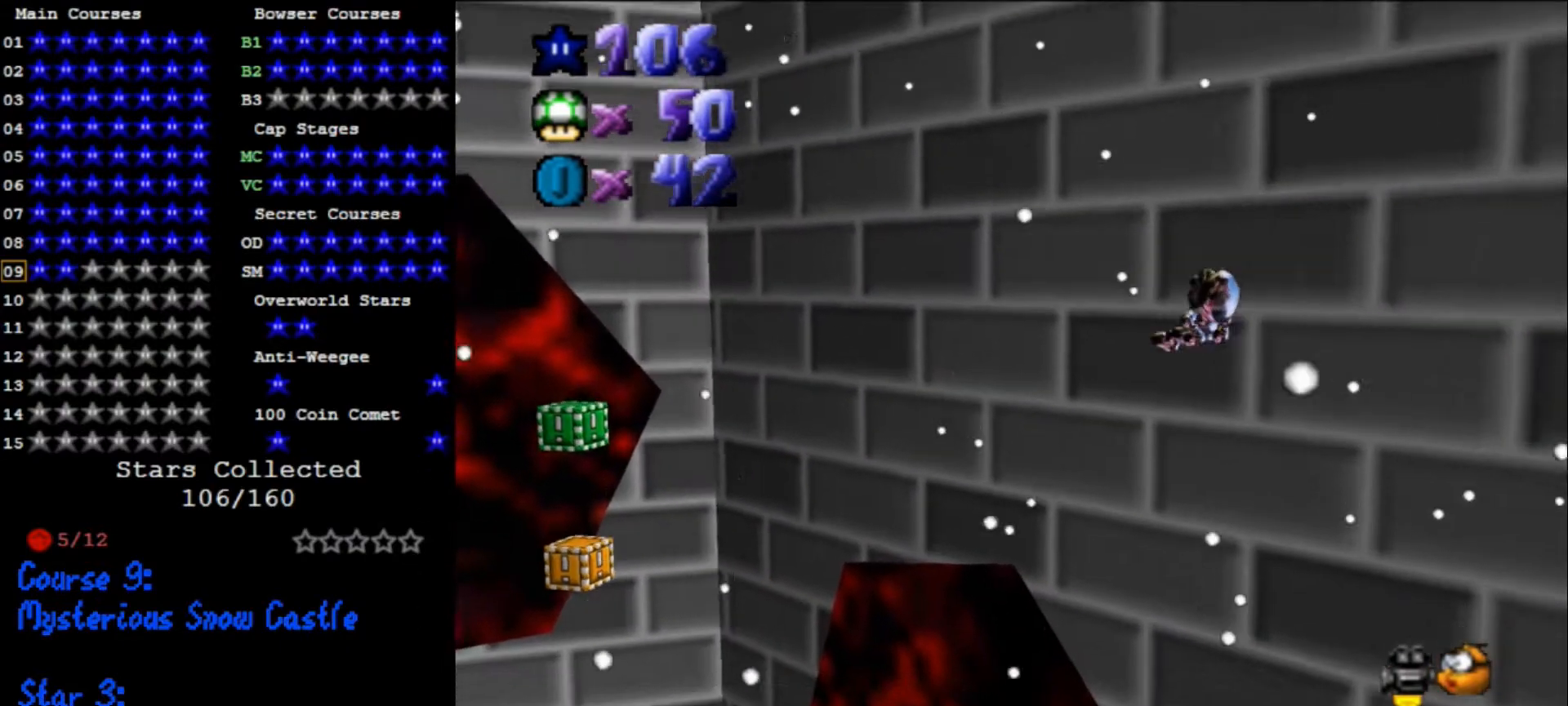
{"buttons": [], "left_stick": "up-right", "events": [[266, "C_RIGHT", "down"], [266, "left_stick", "up"], [366, "C_RIGHT", "up"], [366, "left_stick", "up-right"]]}
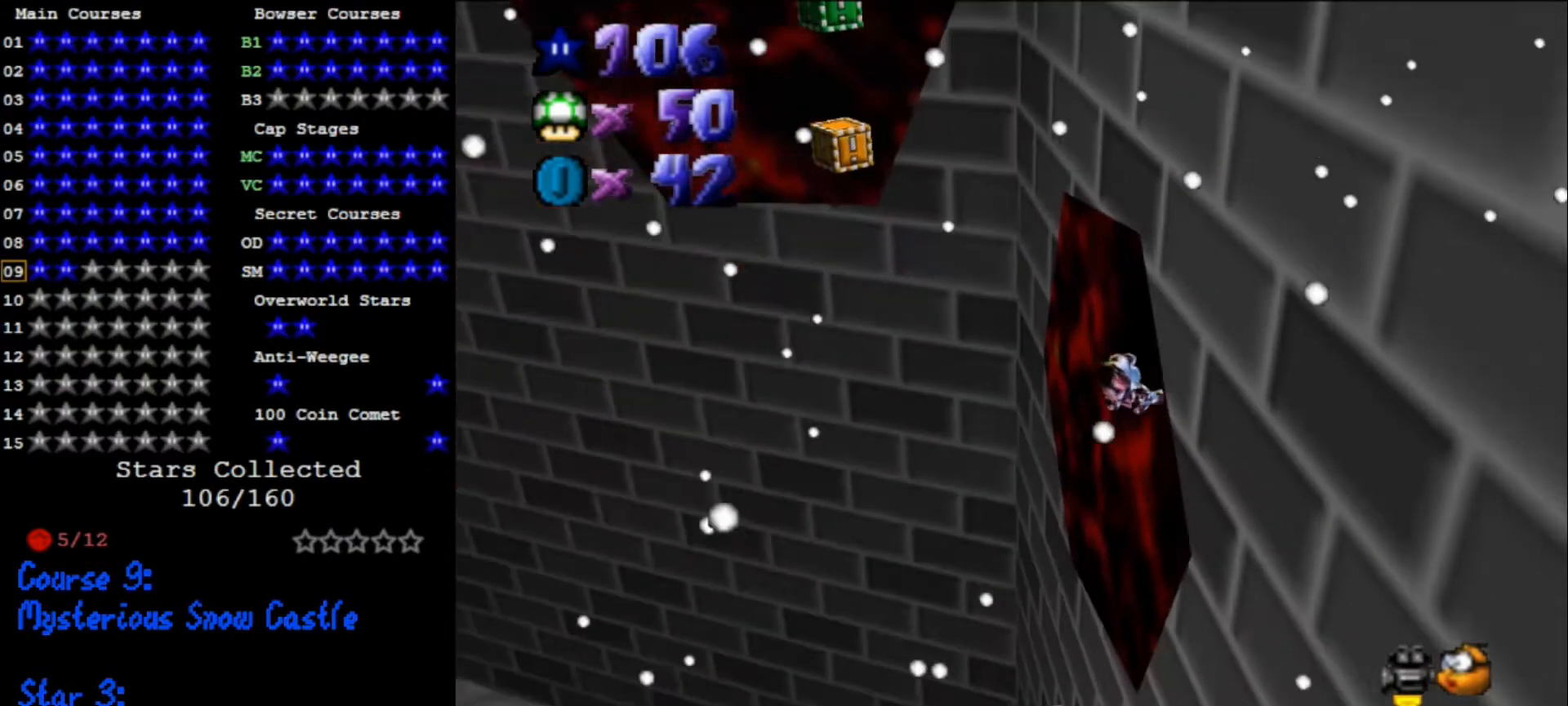
{"buttons": [], "left_stick": "up", "events": [[200, "left_stick", "up"]]}
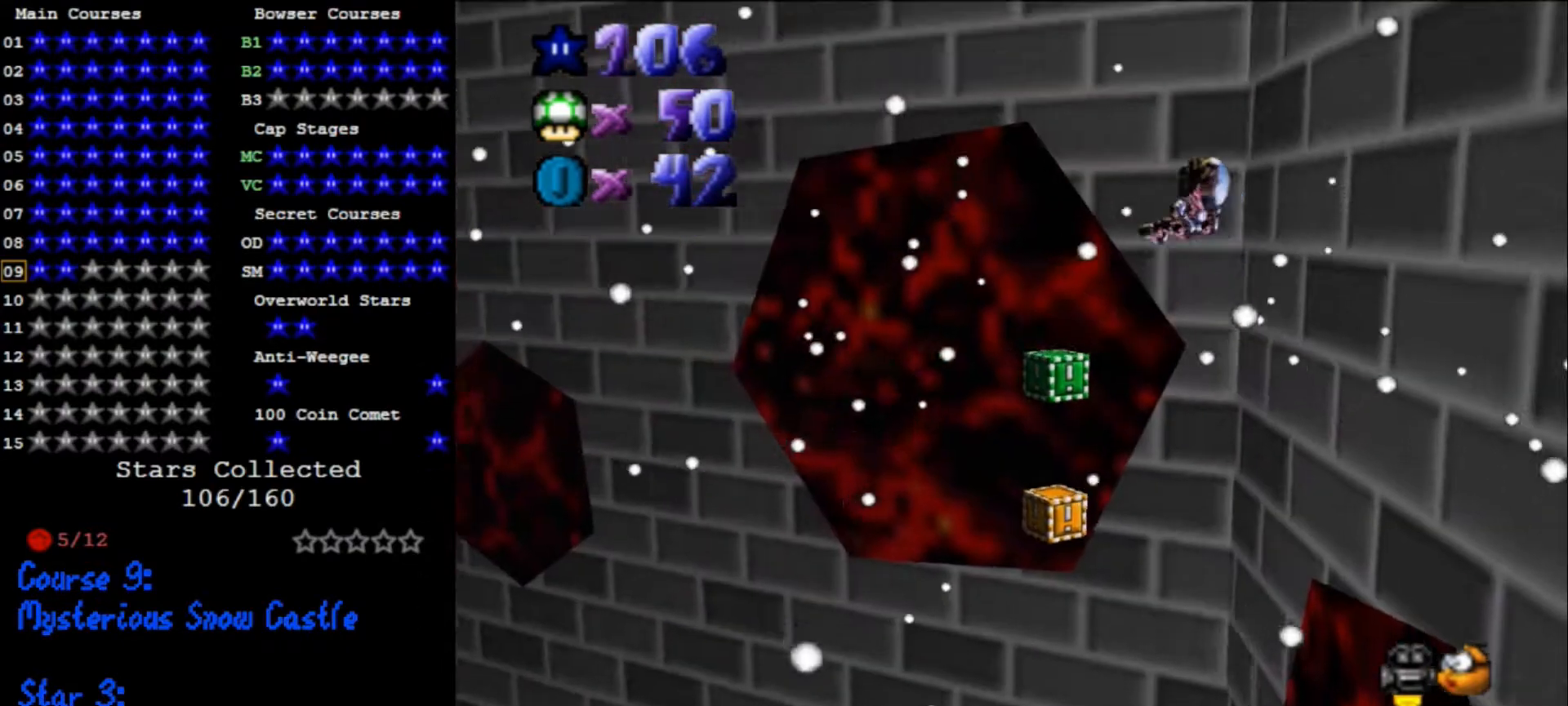
{"buttons": [], "left_stick": "up", "events": []}
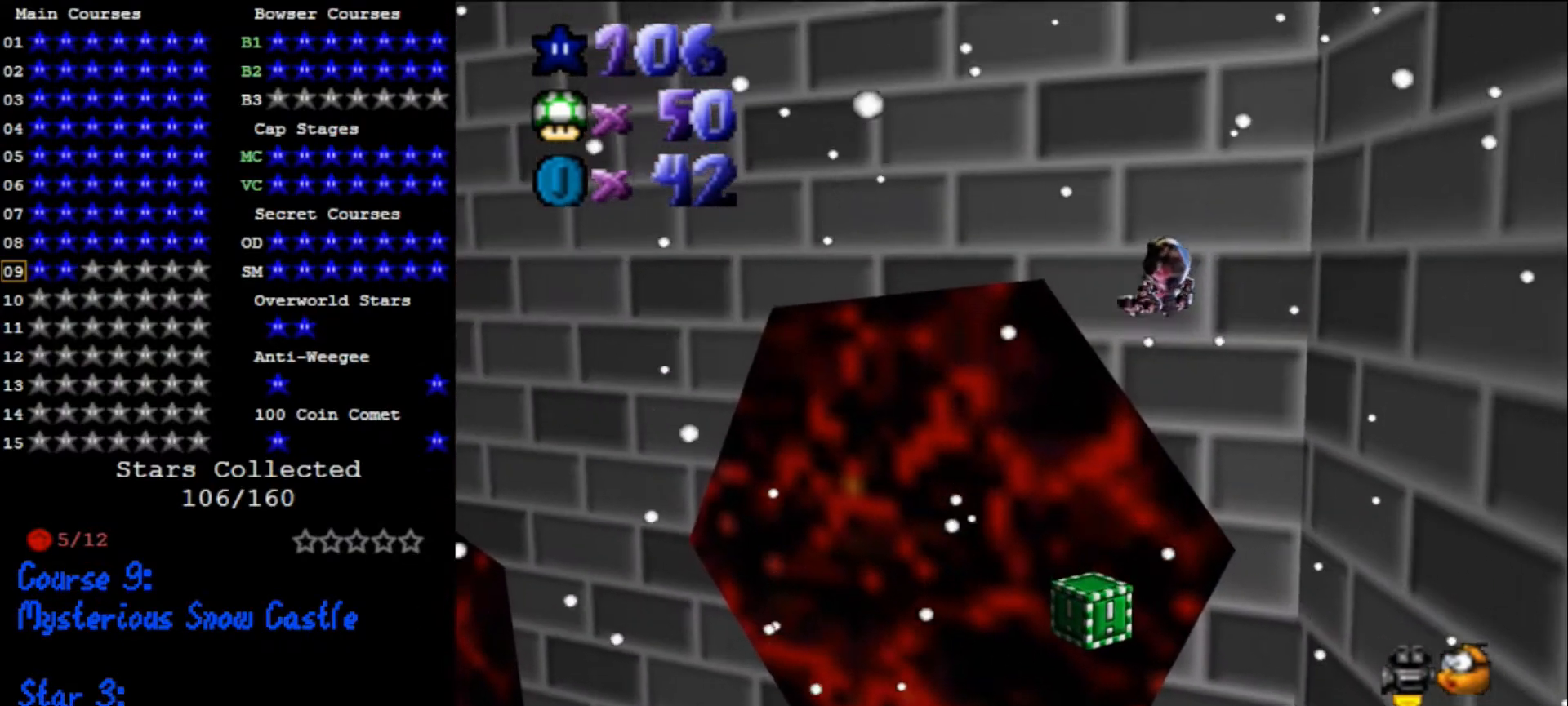
{"buttons": [], "left_stick": "up", "events": []}
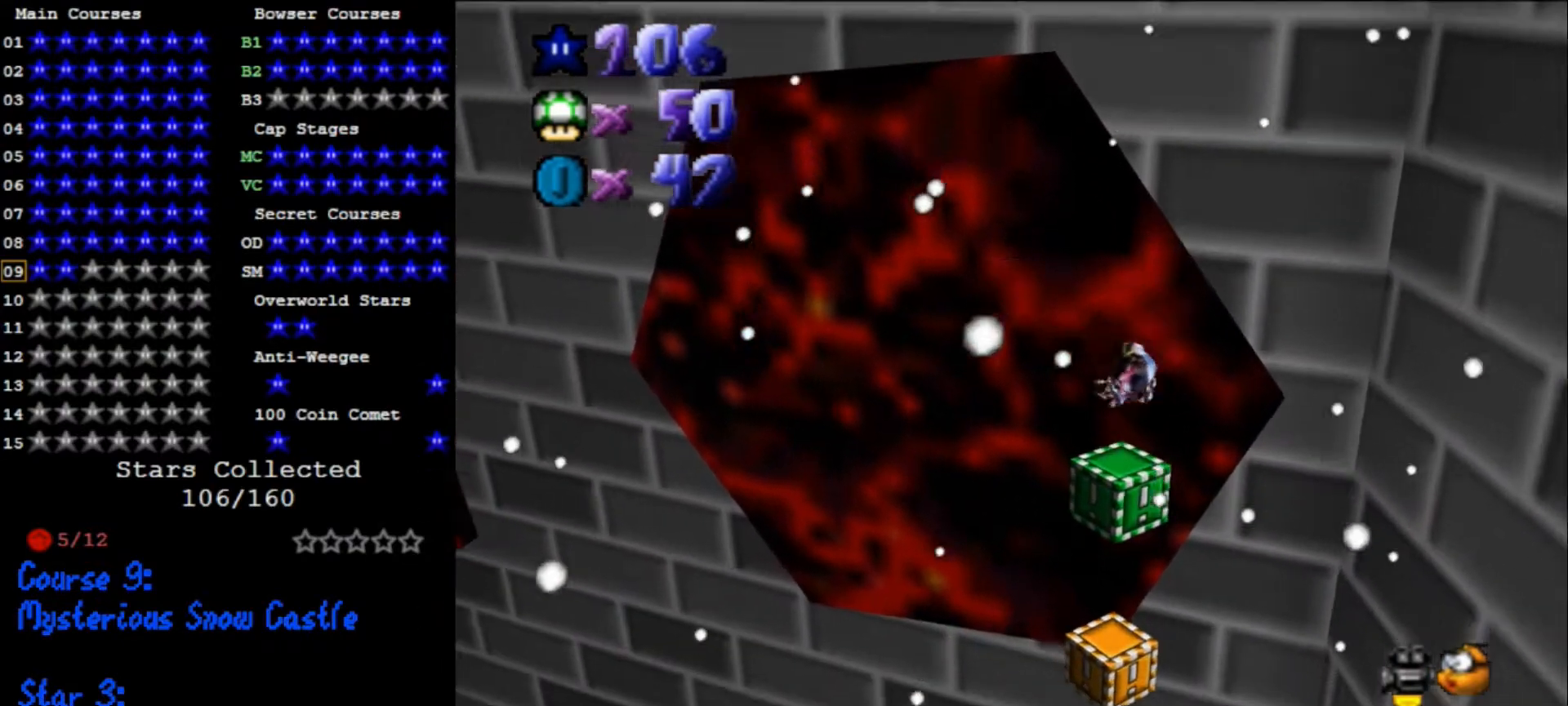
{"buttons": [], "left_stick": "up-left", "events": [[433, "left_stick", "up-left"]]}
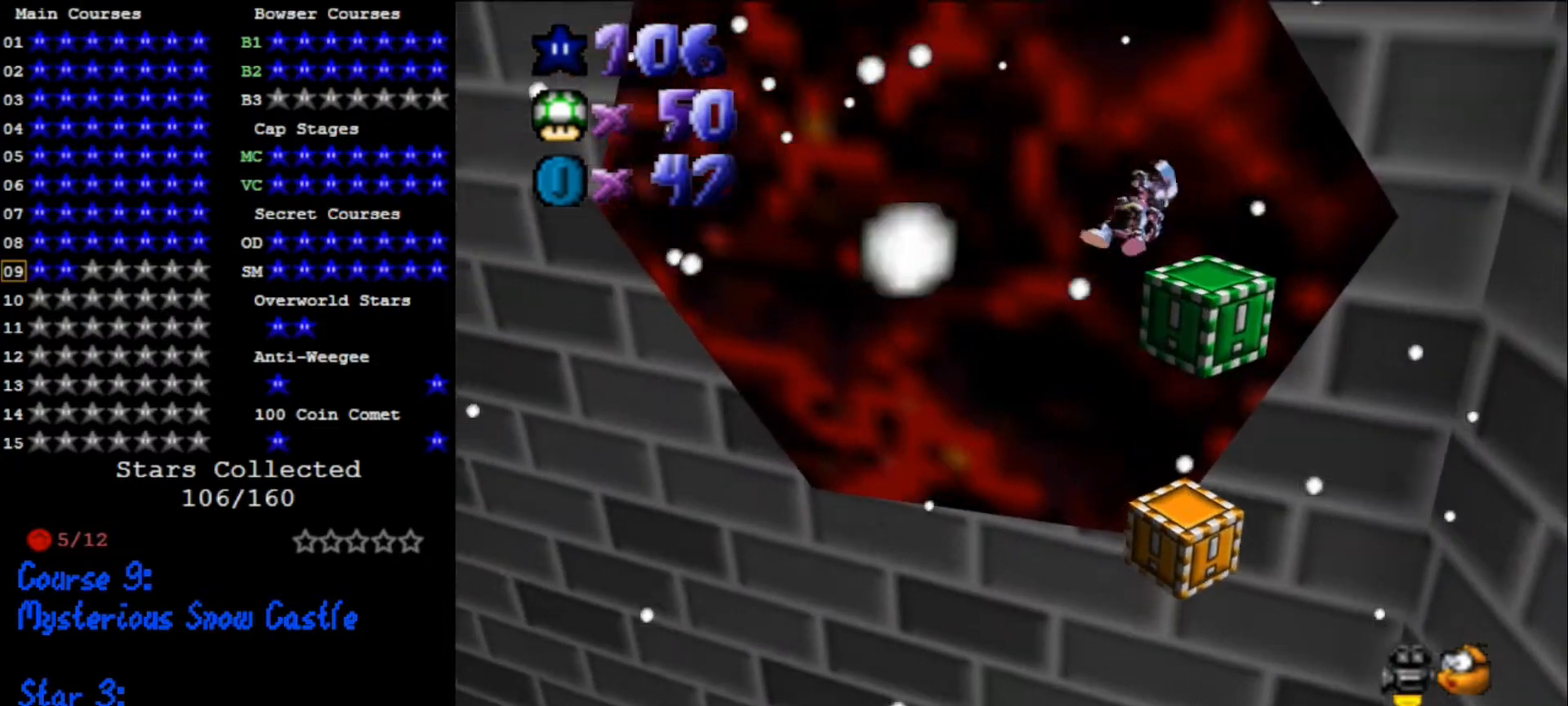
{"buttons": [], "left_stick": "left", "events": [[133, "left_stick", "left"]]}
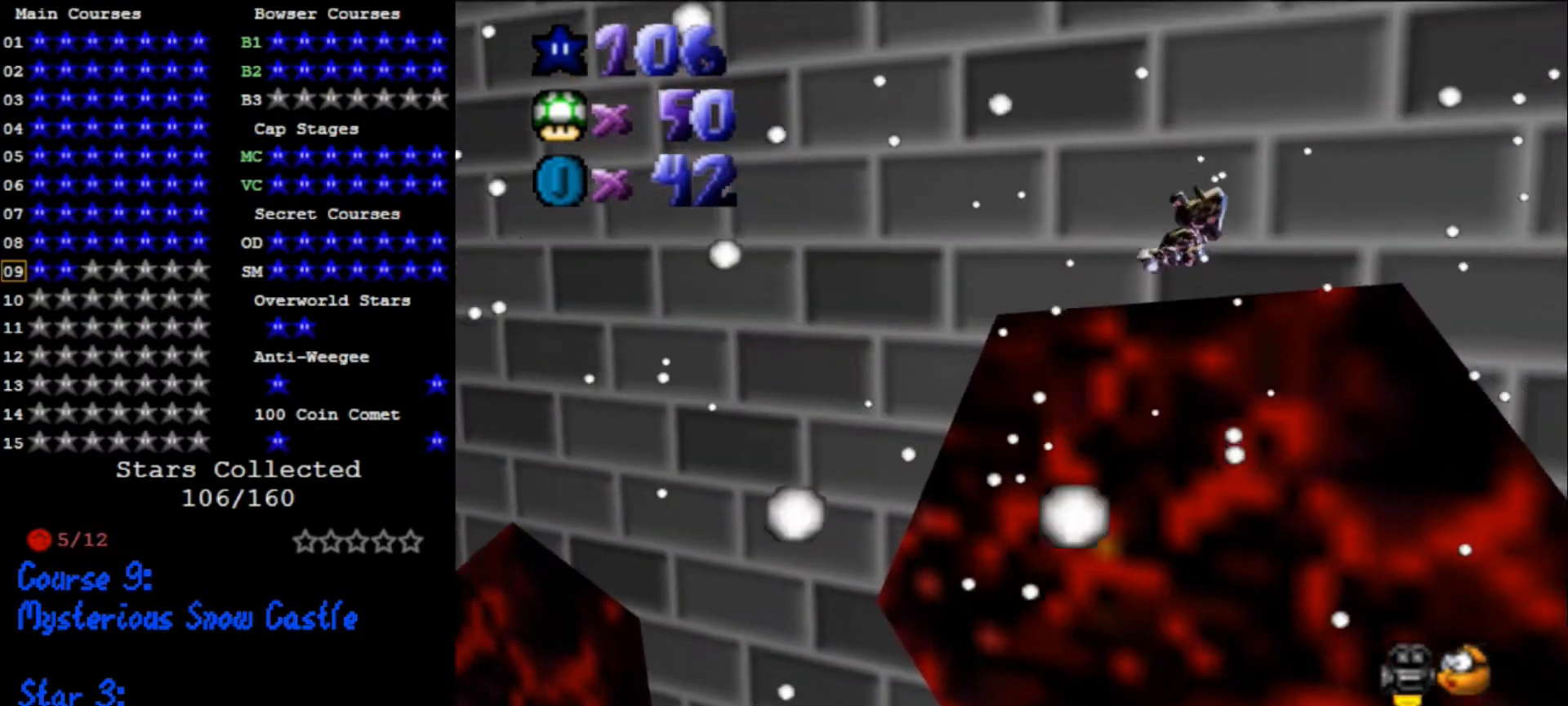
{"buttons": [], "left_stick": "up-right", "events": [[33, "left_stick", "up-left"], [200, "left_stick", "up-right"], [266, "left_stick", "right"], [433, "left_stick", "up-right"]]}
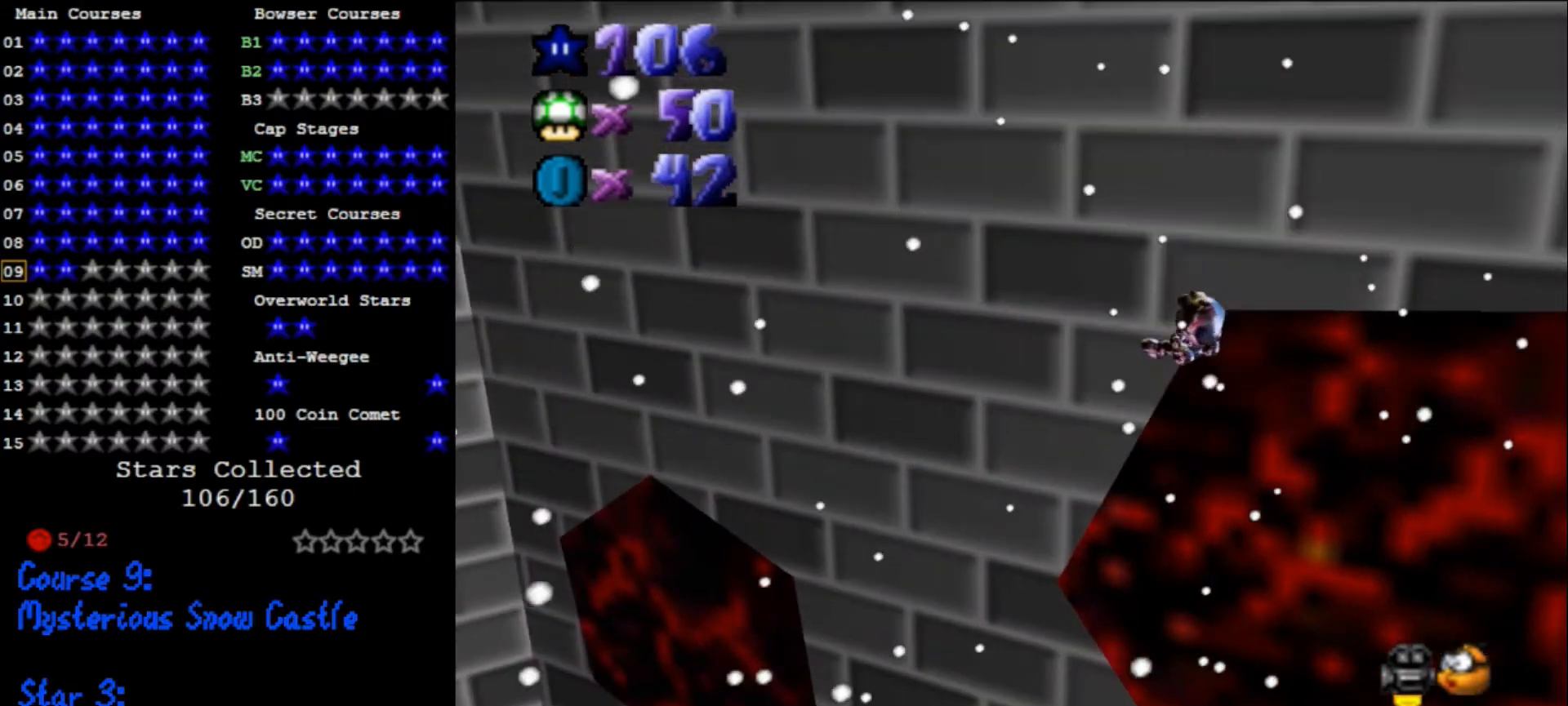
{"buttons": [], "left_stick": "up", "events": [[433, "left_stick", "up"]]}
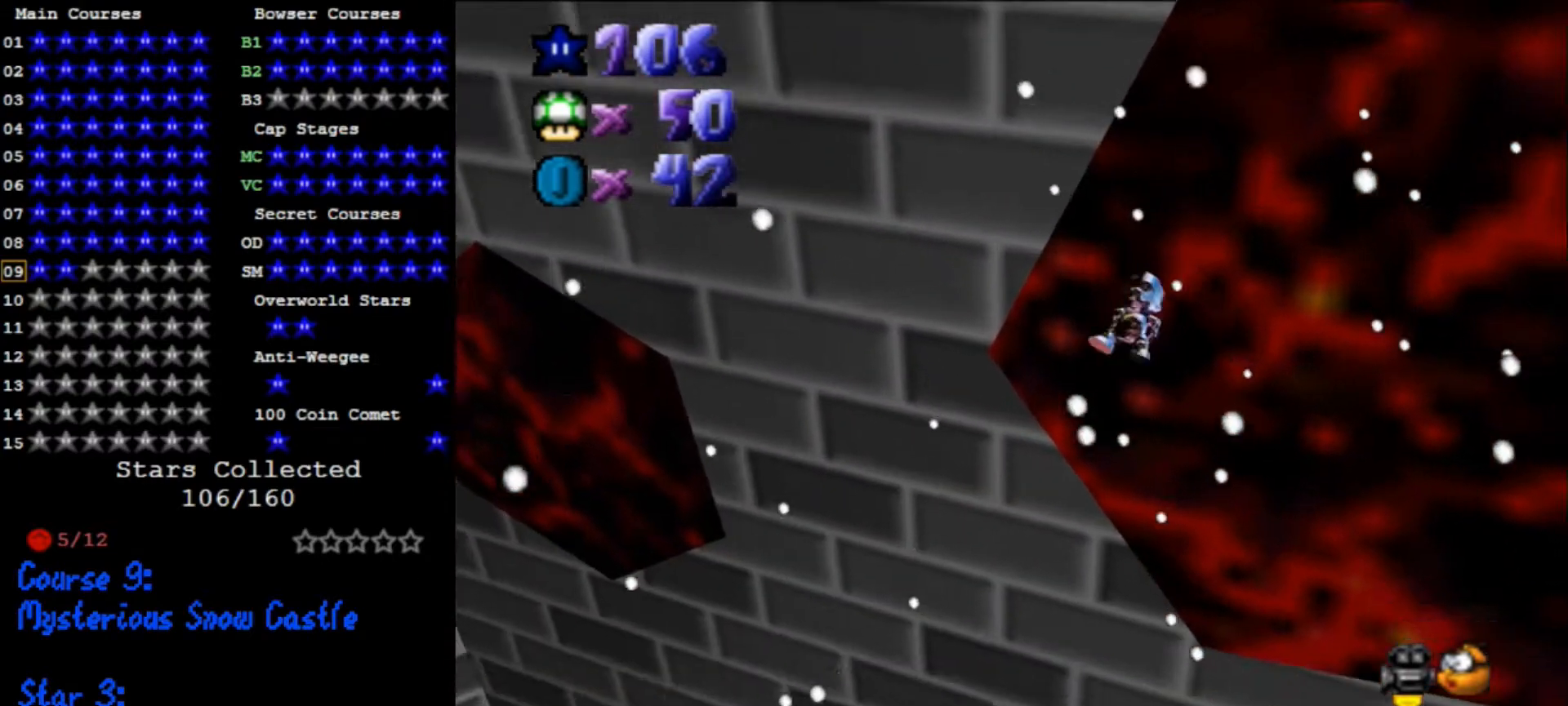
{"buttons": [], "left_stick": "left", "events": [[166, "left_stick", "up-left"], [333, "left_stick", "left"]]}
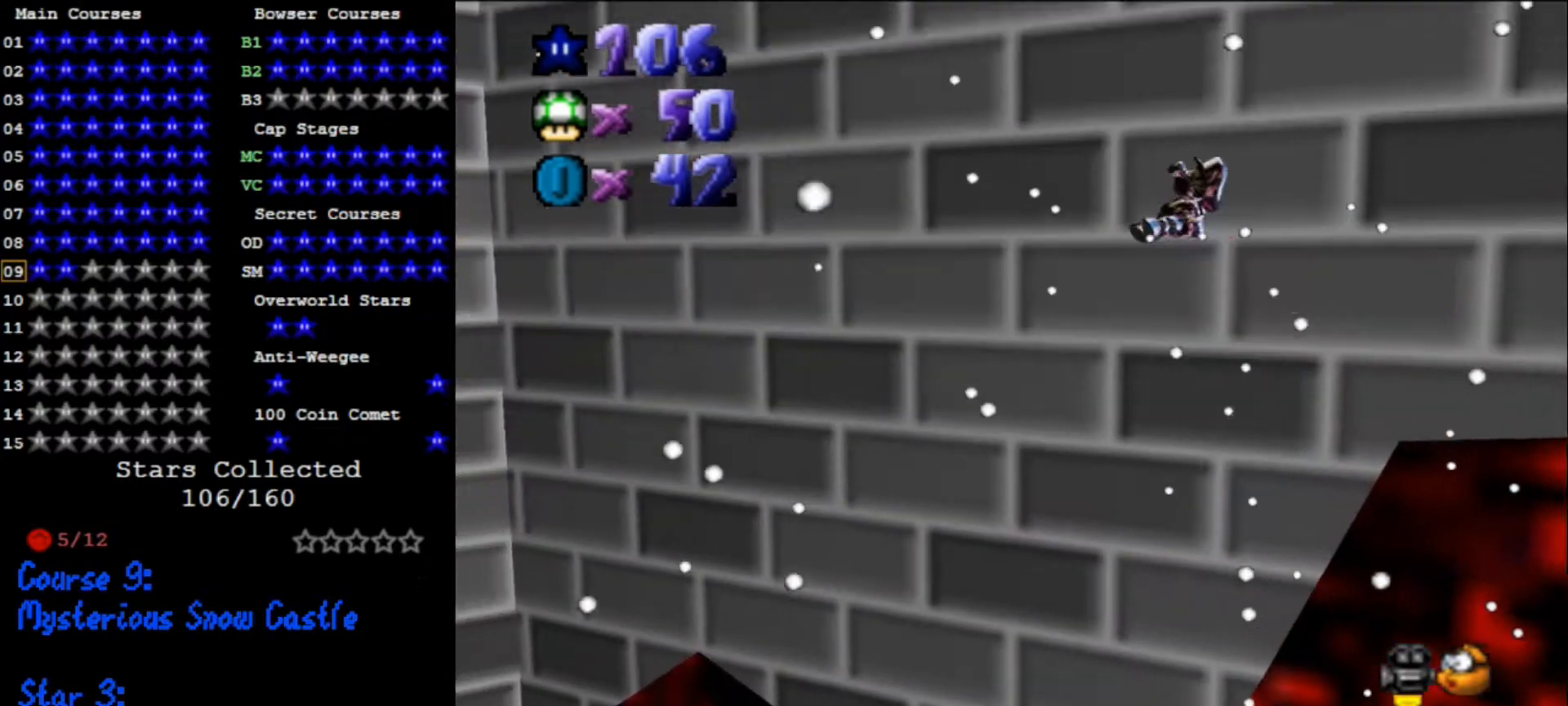
{"buttons": [], "left_stick": "up-left", "events": [[133, "left_stick", "up-left"]]}
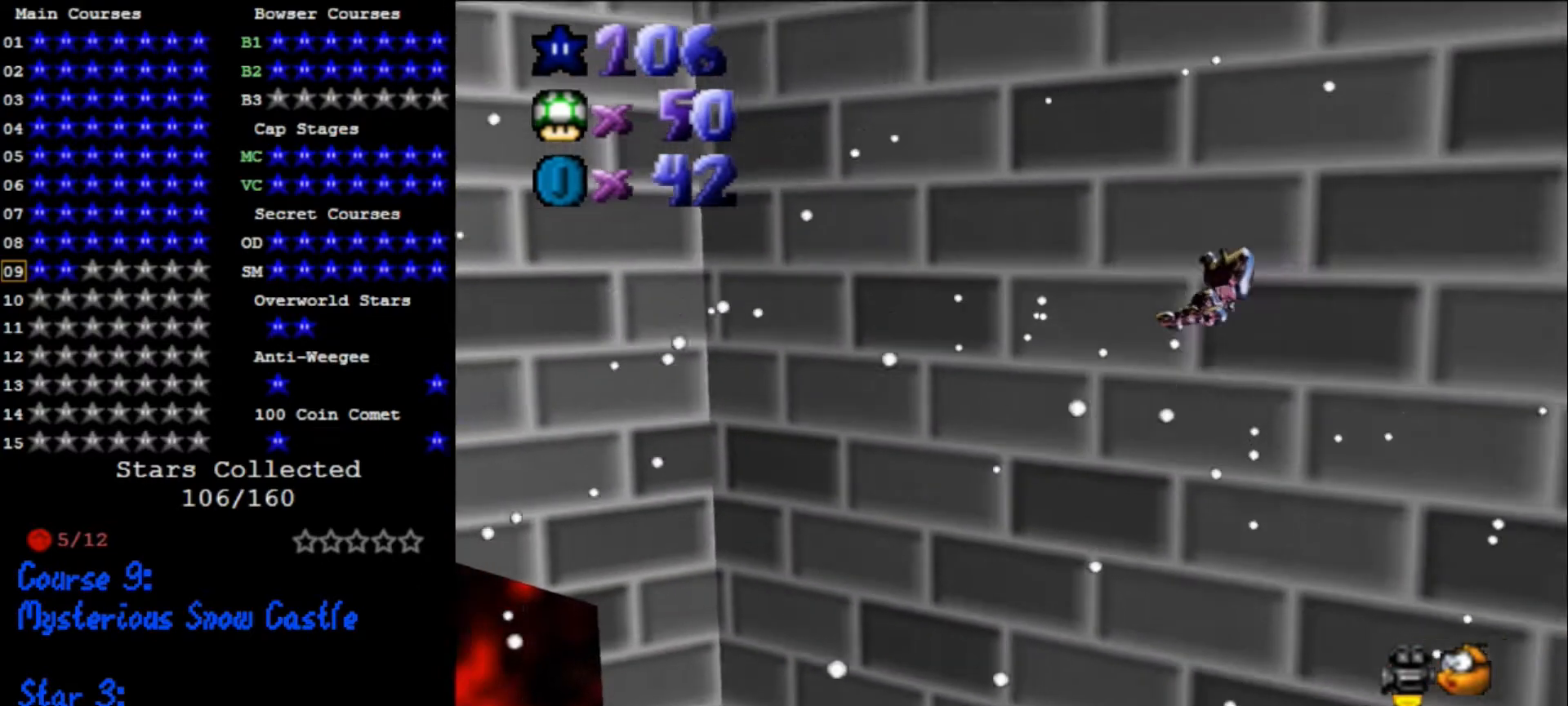
{"buttons": [], "left_stick": "right", "events": [[266, "left_stick", "up-right"], [400, "left_stick", "right"]]}
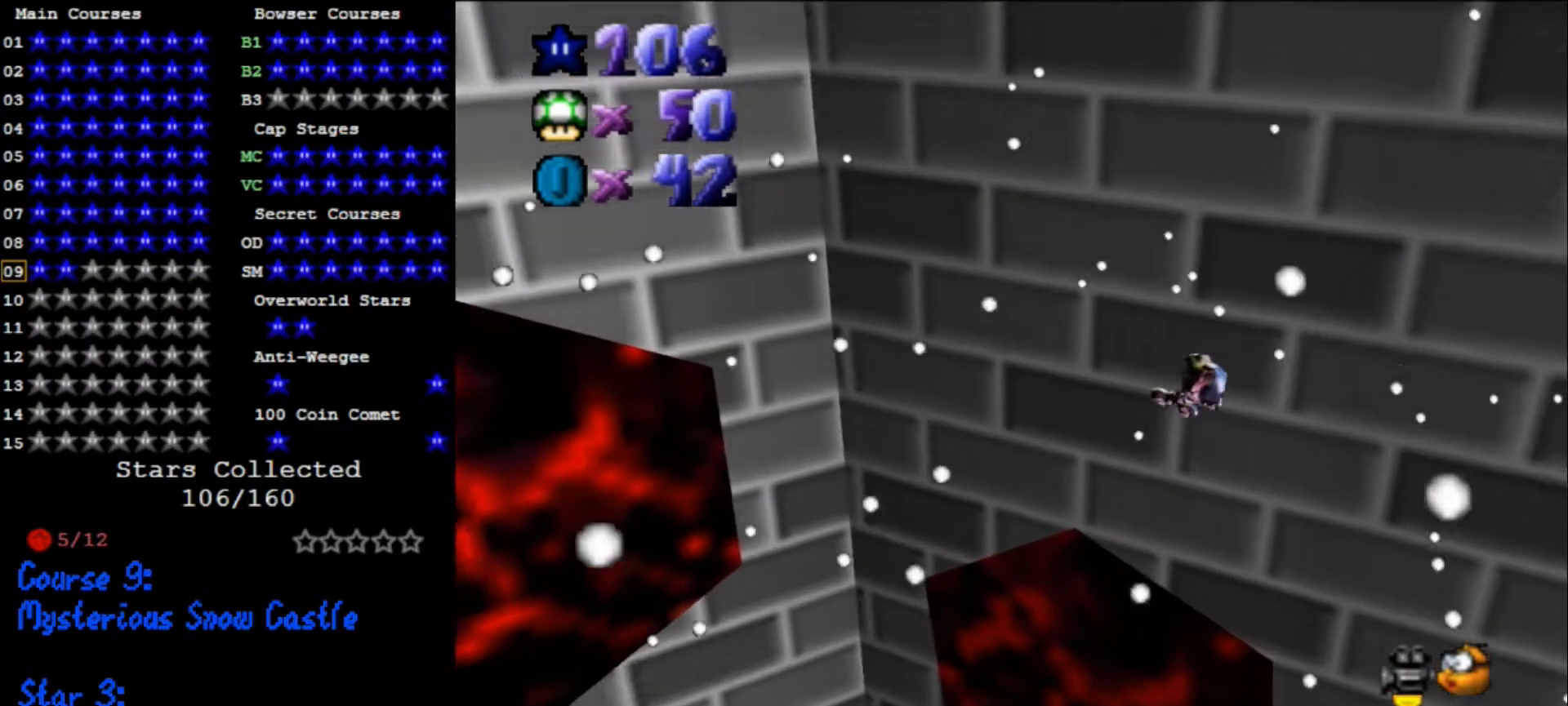
{"buttons": ["C_RIGHT"], "left_stick": "up", "events": [[100, "left_stick", "left"], [333, "left_stick", "up-left"], [400, "C_RIGHT", "down"], [433, "C_DOWN", "down"], [433, "left_stick", "up"], [500, "C_DOWN", "up"]]}
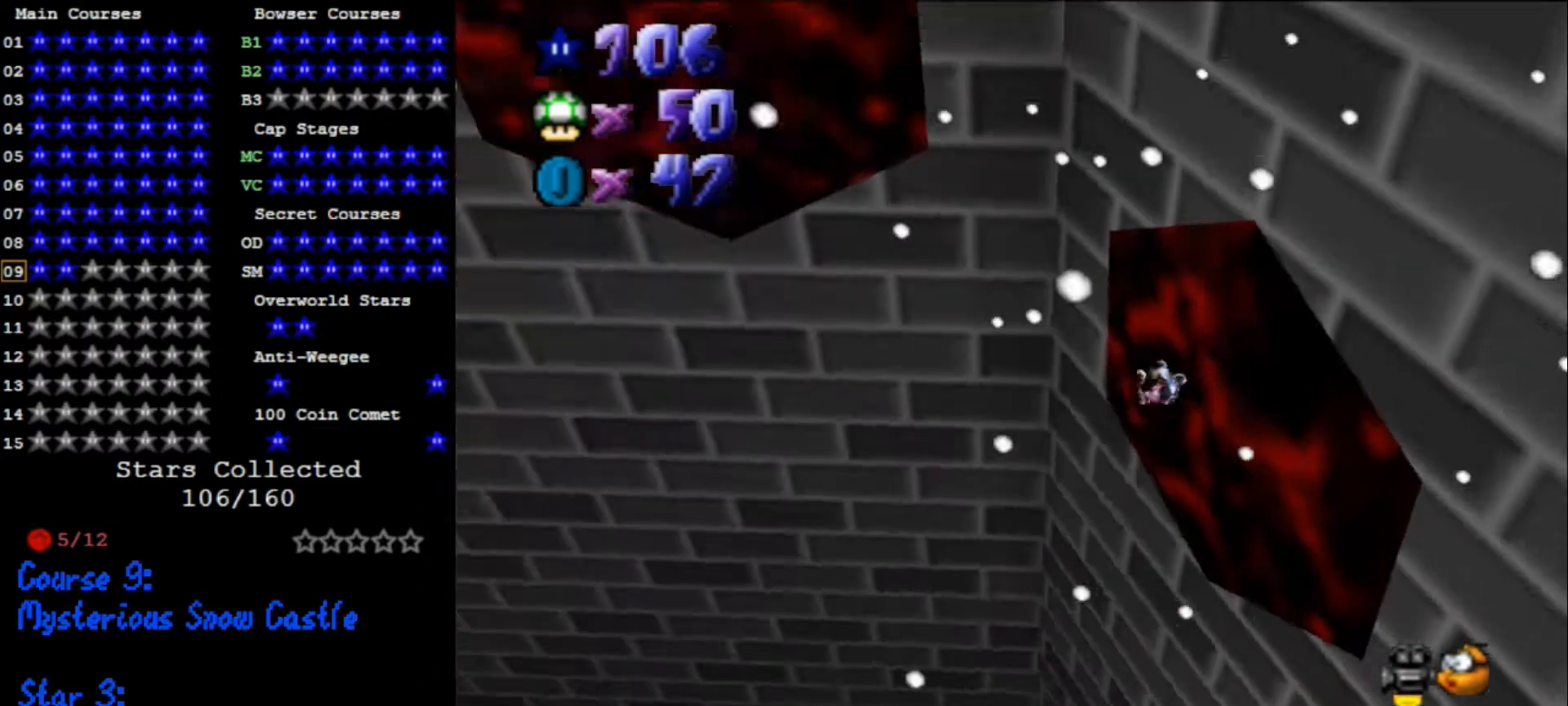
{"buttons": [], "left_stick": "up-left", "events": [[66, "C_RIGHT", "up"], [133, "left_stick", "up-left"]]}
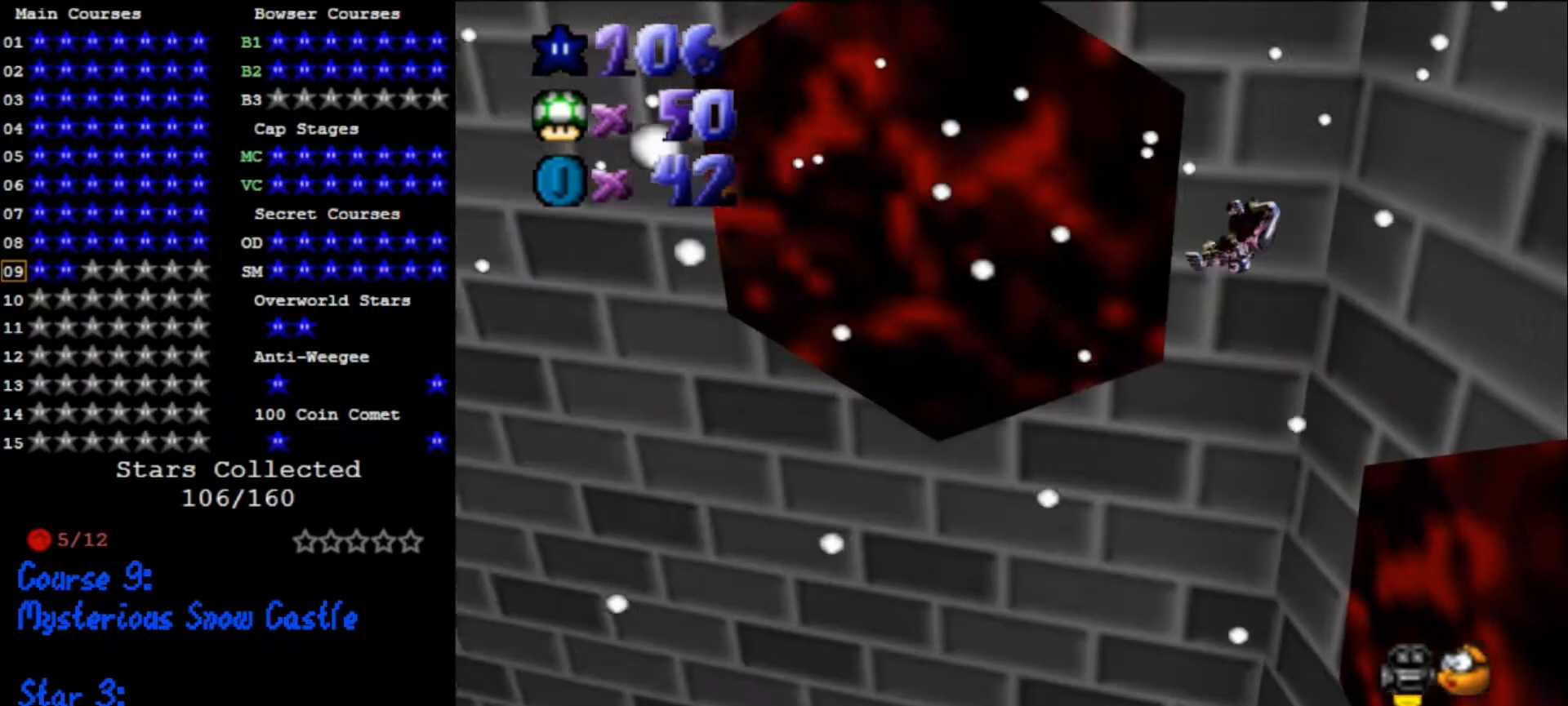
{"buttons": [], "left_stick": "up", "events": [[133, "C_RIGHT", "down"], [300, "C_RIGHT", "up"], [400, "left_stick", "up"]]}
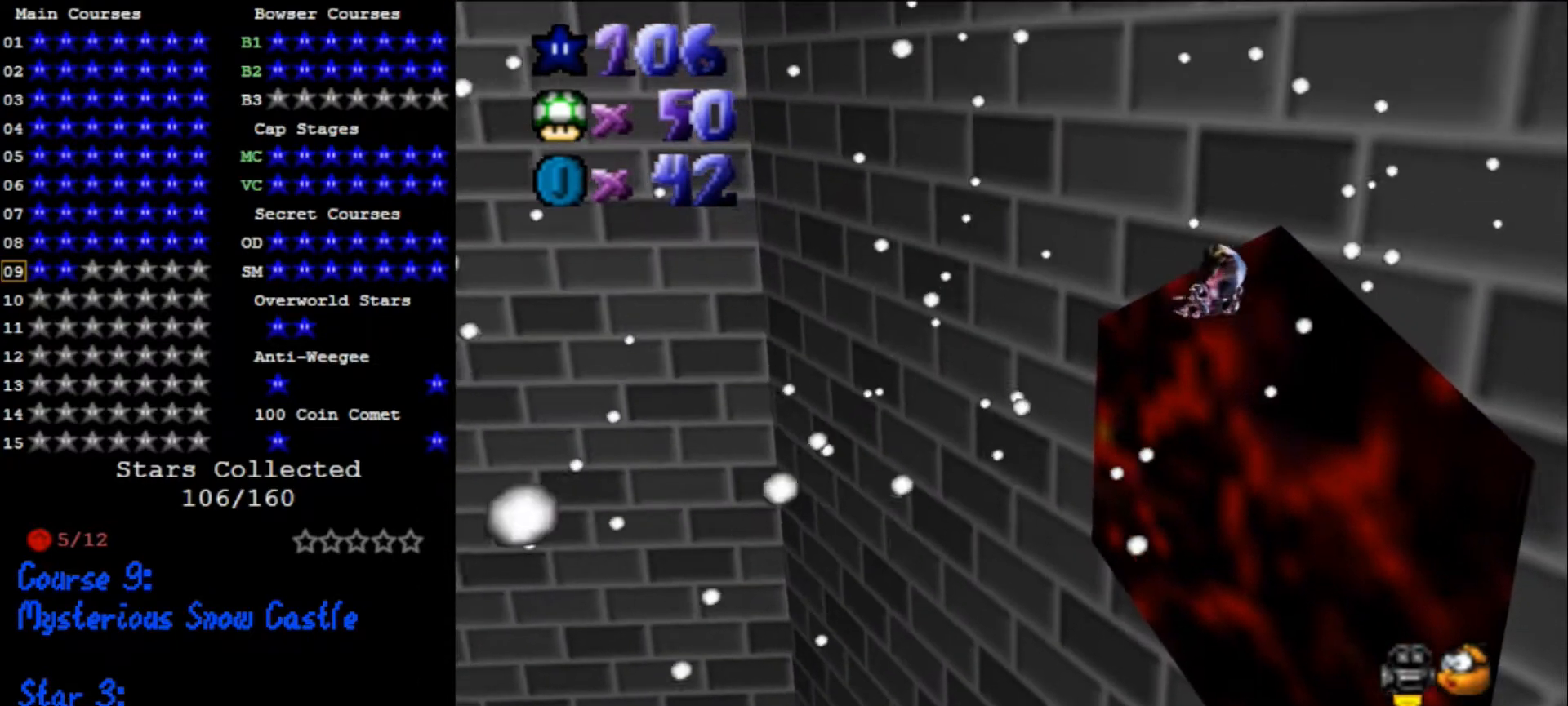
{"buttons": [], "left_stick": "up-right", "events": [[300, "left_stick", "up-right"]]}
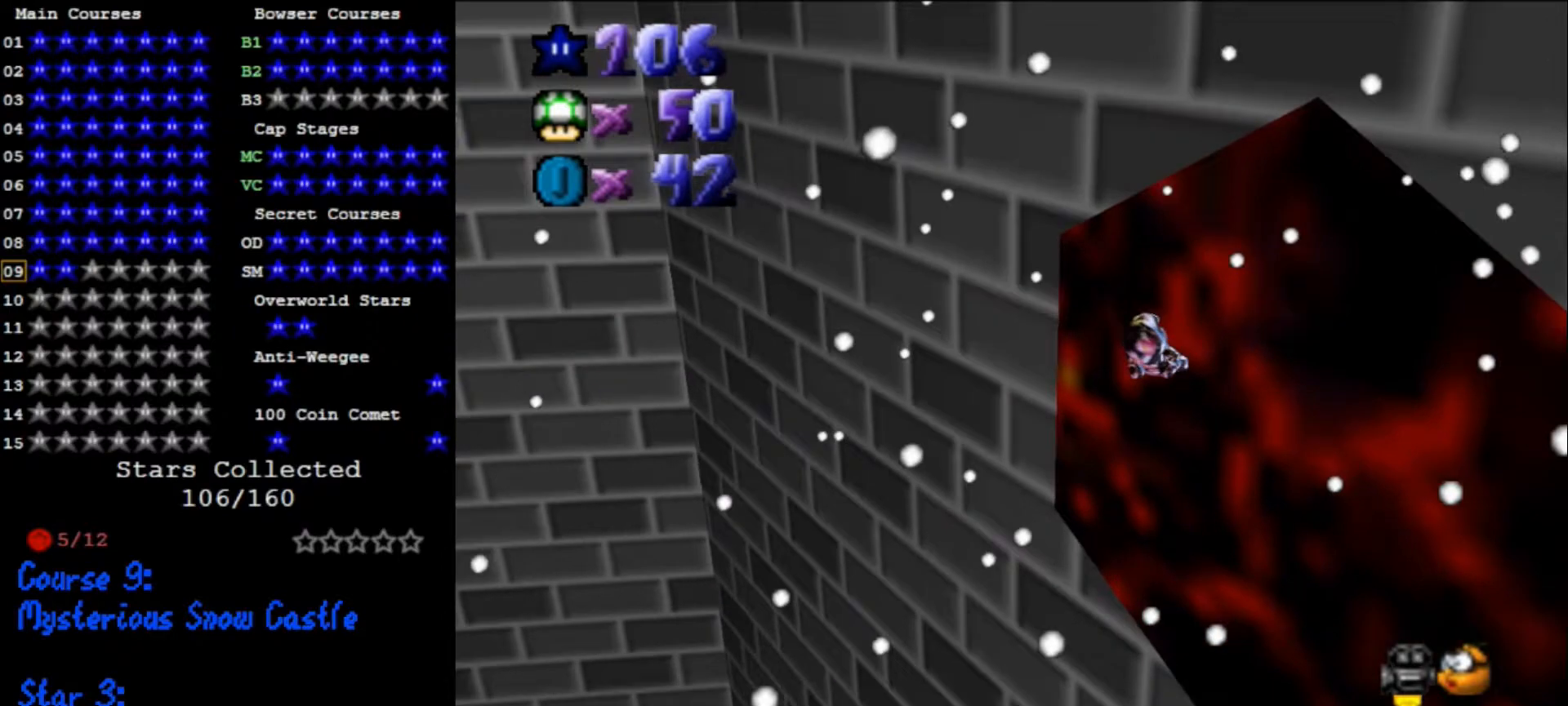
{"buttons": [], "left_stick": "up-right", "events": [[100, "left_stick", "up"], [200, "left_stick", "up-left"], [366, "left_stick", "up"], [500, "left_stick", "up-right"]]}
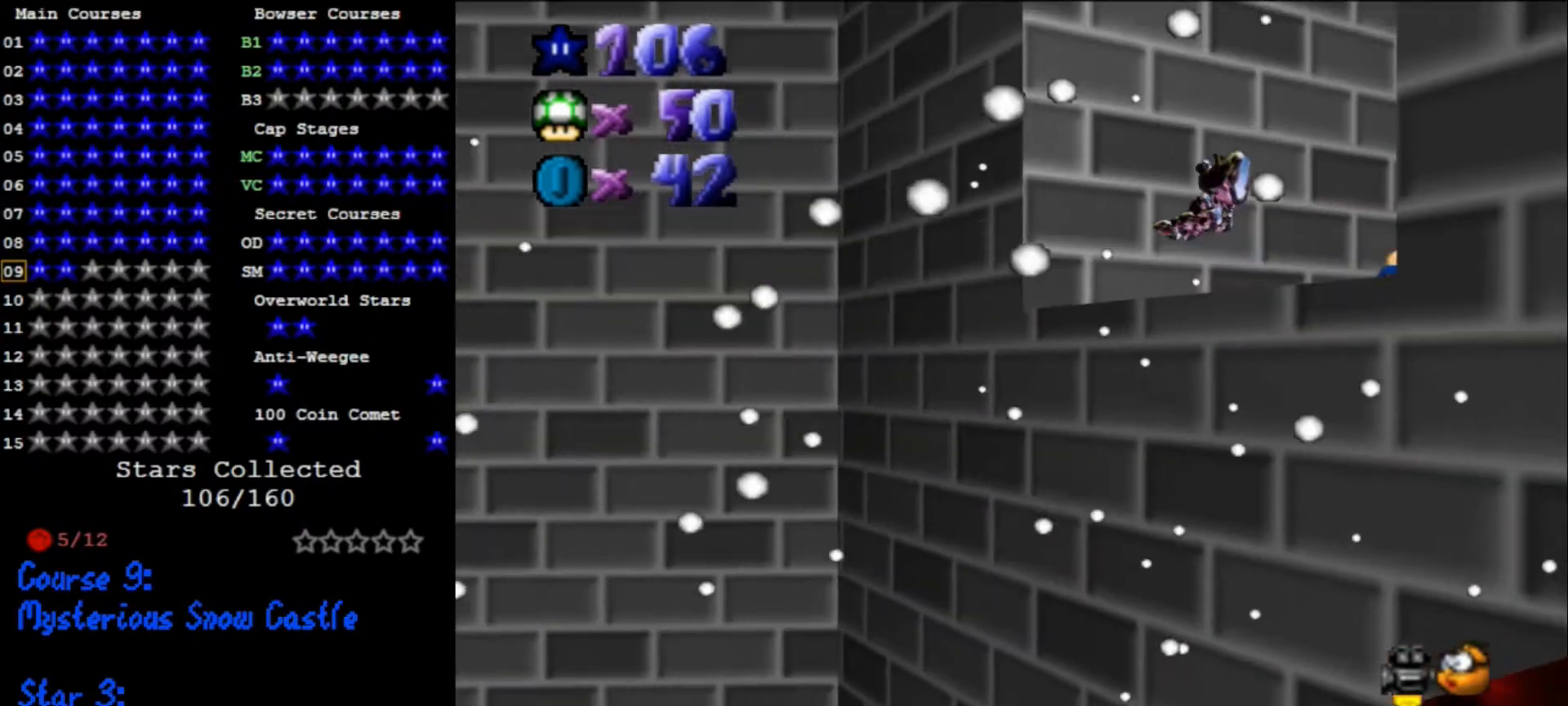
{"buttons": [], "left_stick": "up-right", "events": []}
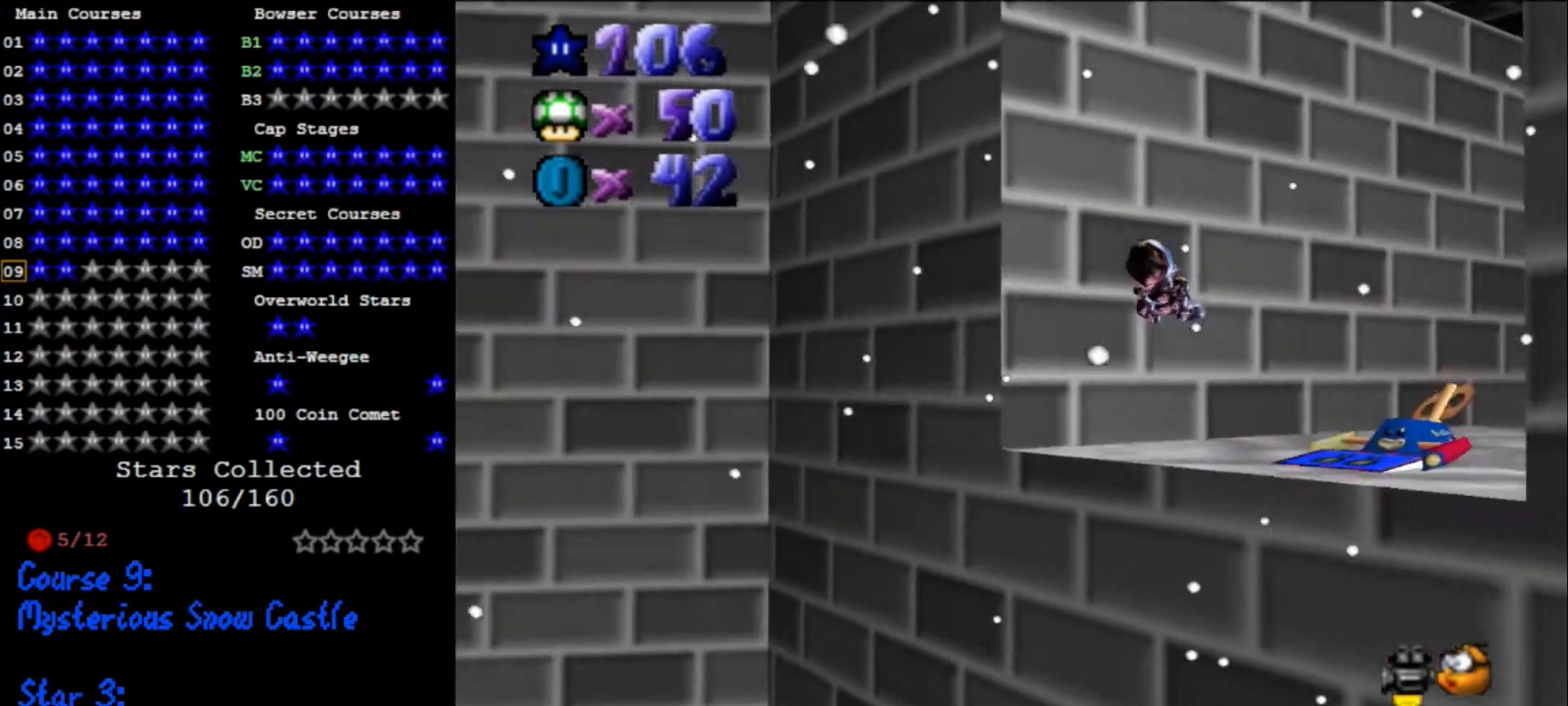
{"buttons": [], "left_stick": "up", "events": [[100, "left_stick", "up"]]}
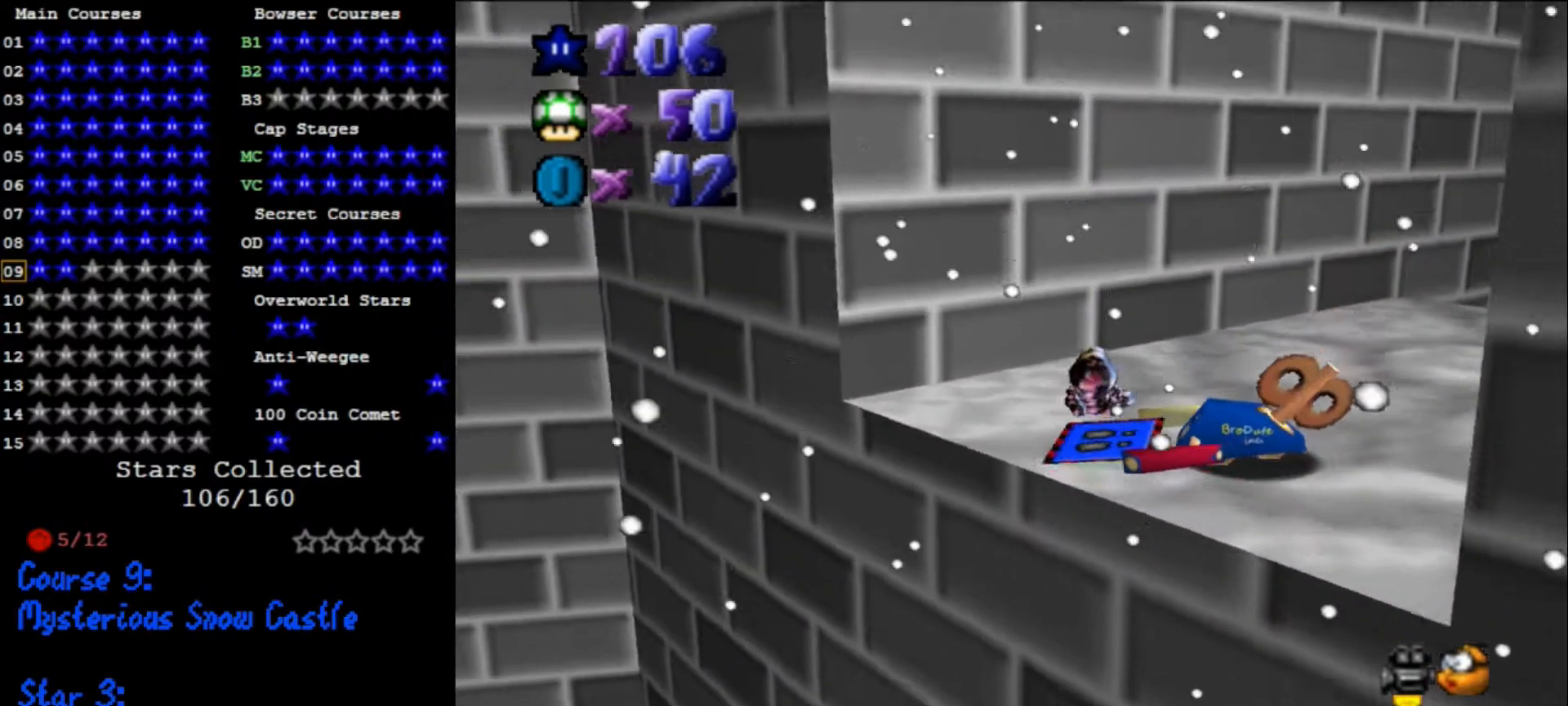
{"buttons": [], "left_stick": "up", "events": [[66, "C_LEFT", "down"], [200, "C_LEFT", "up"]]}
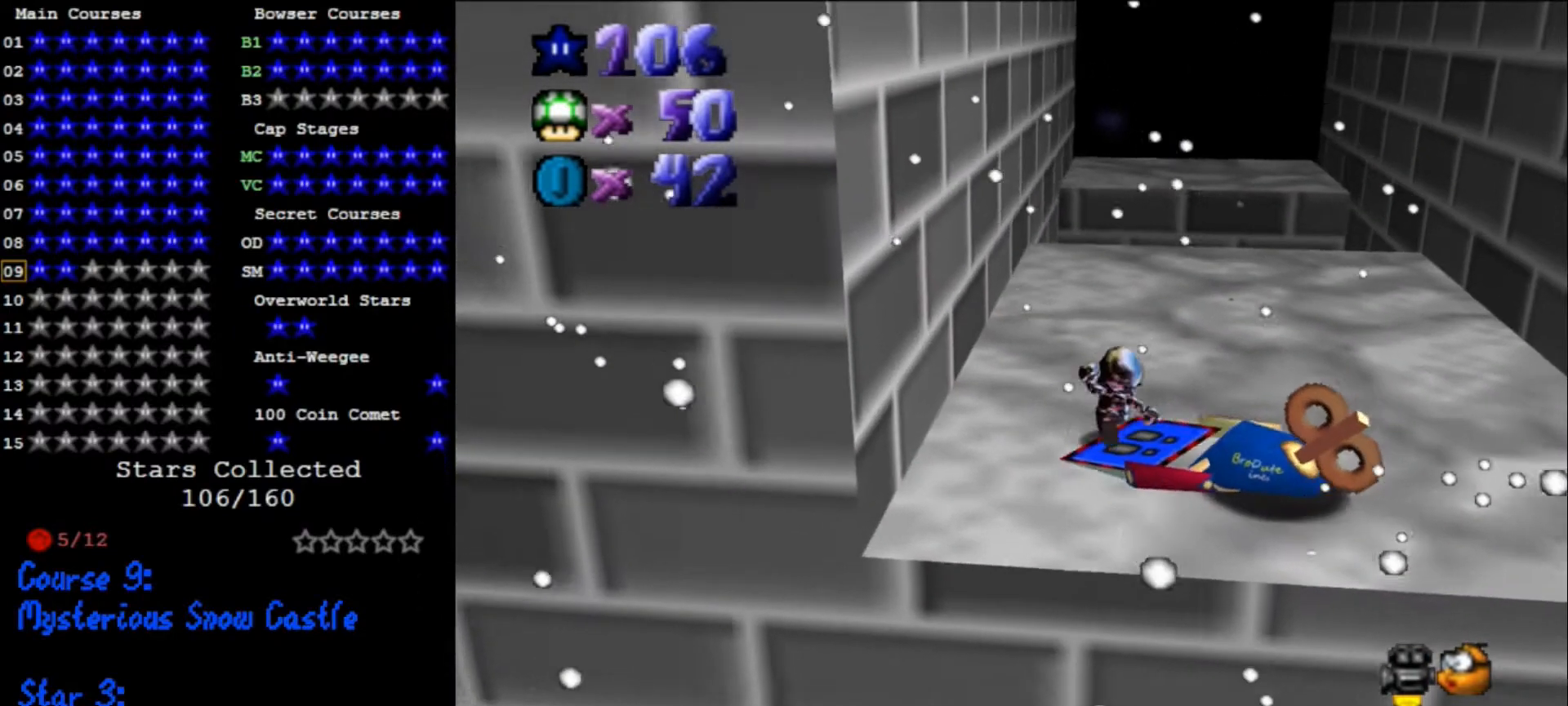
{"buttons": [], "left_stick": "up", "events": [[266, "A", "down"], [333, "A", "up"]]}
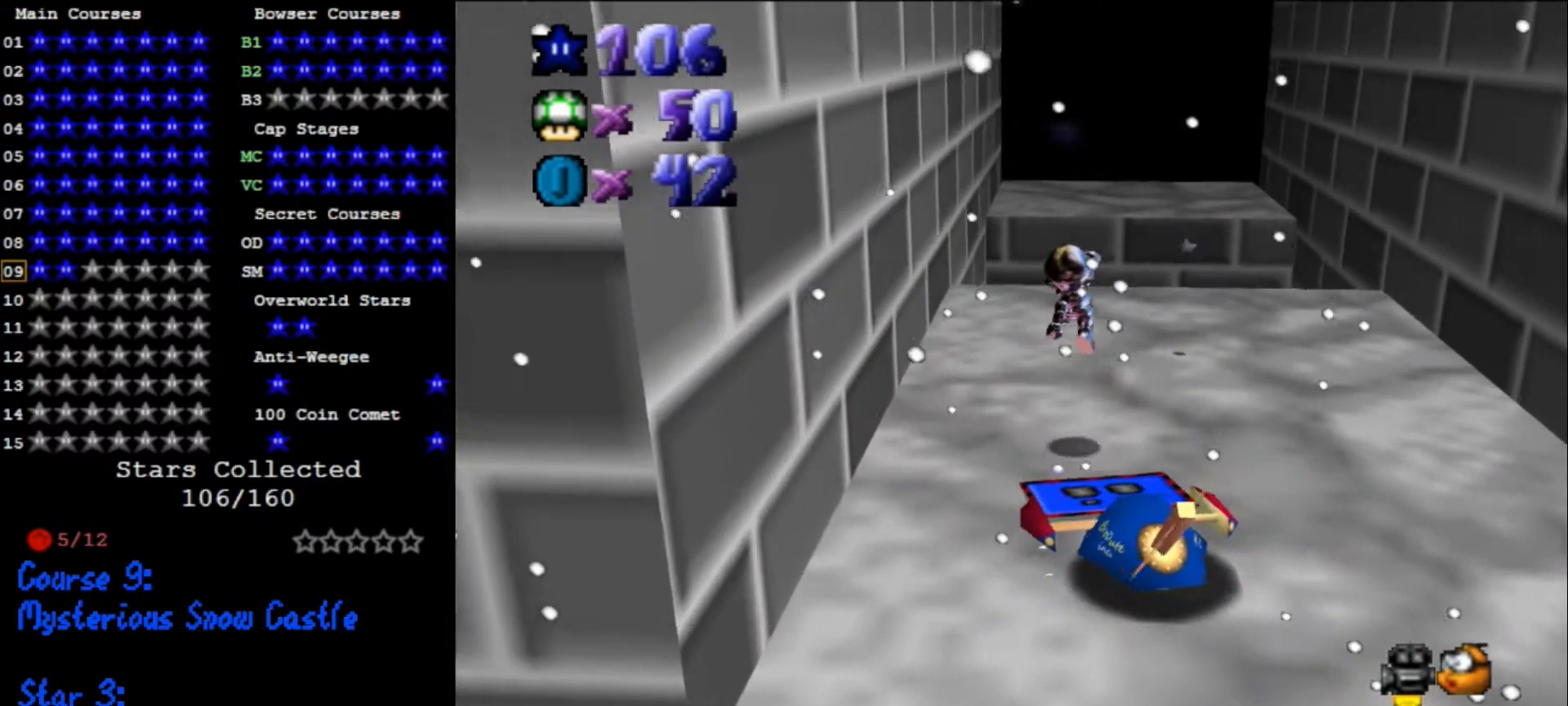
{"buttons": [], "left_stick": "up", "events": []}
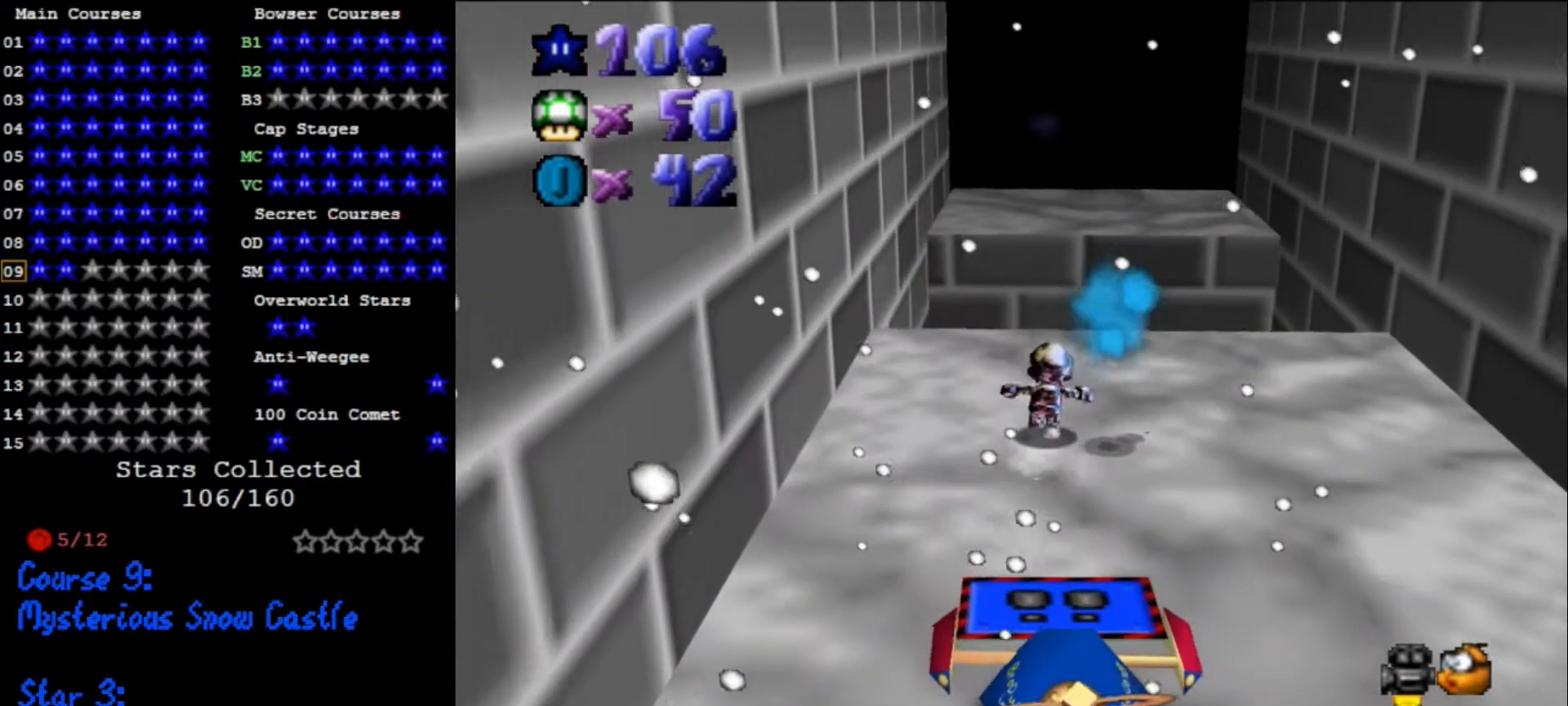
{"buttons": ["A"], "left_stick": "up", "events": [[366, "Z", "down"], [400, "A", "down"], [500, "Z", "up"]]}